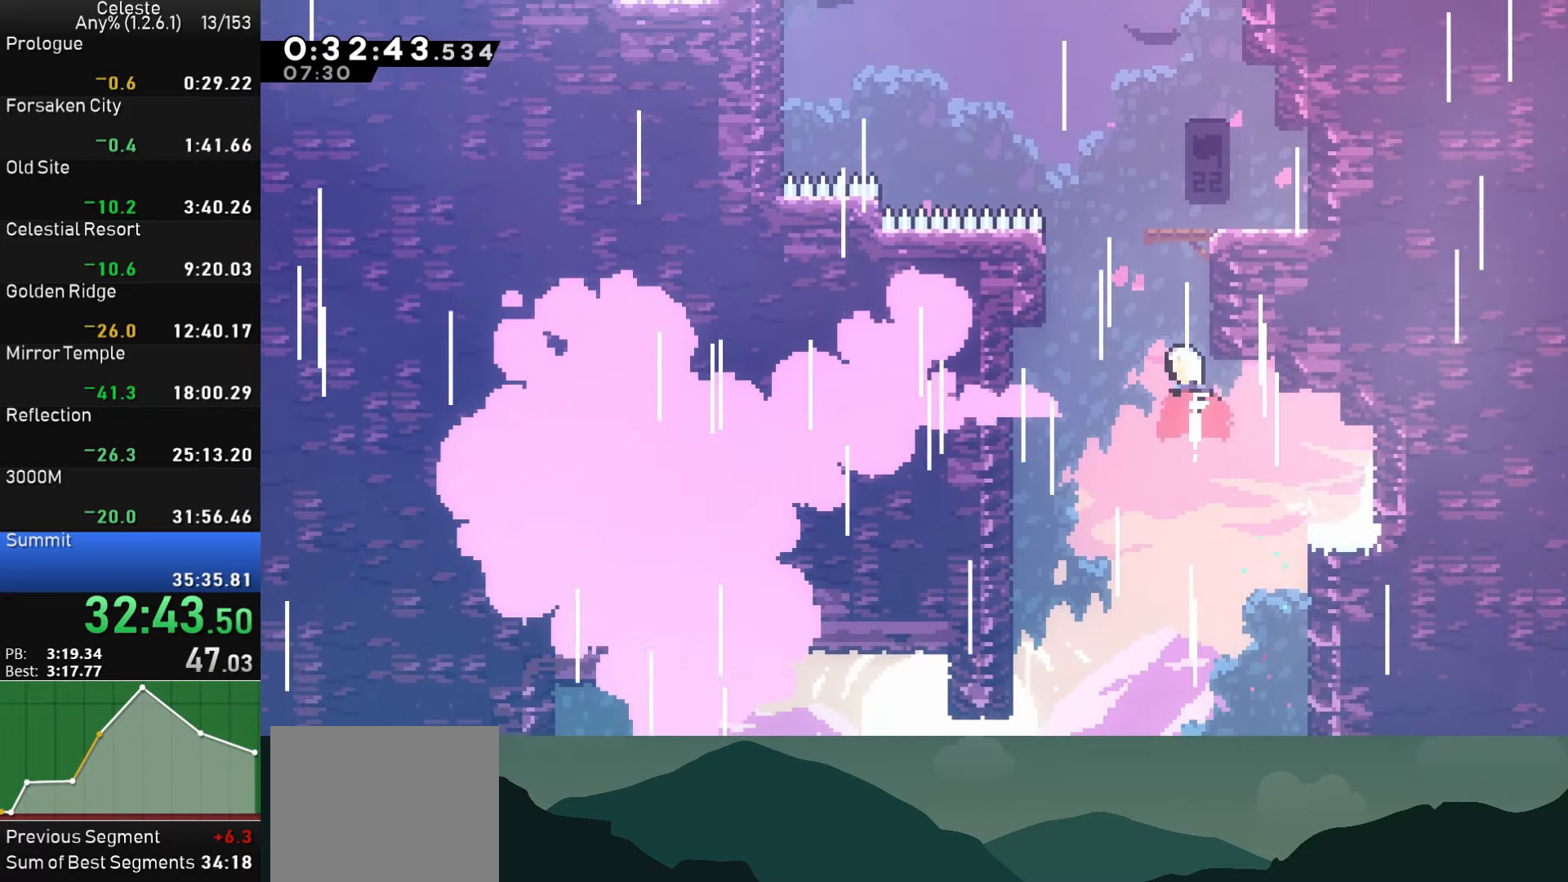
Gameplay with a controller (PlayStation layout); each line is a JSON object with the inputs held at the frame after it. "events" lists button and stick changes between this image and that frame as [ms after this image, input, new state], when the widget could be followed in between. Not read: right_stick.
{"buttons": ["CROSS", "DPAD_LEFT"], "left_stick": "center", "events": [[66, "SQUARE", "up"], [116, "DPAD_UP", "up"], [133, "CROSS", "down"], [200, "DPAD_LEFT", "down"]]}
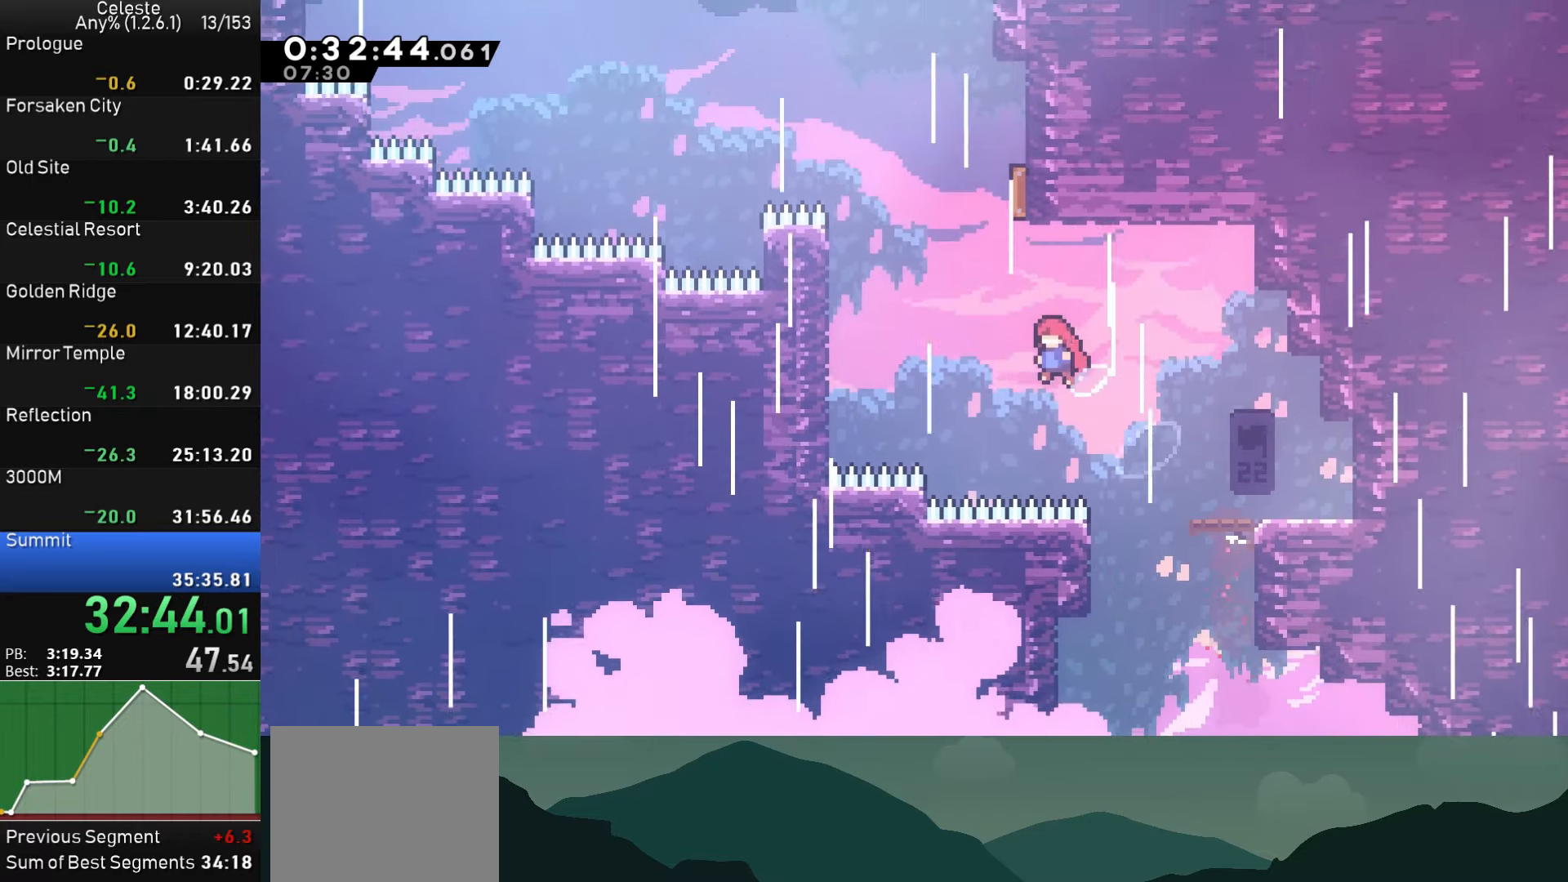
{"buttons": ["DPAD_UP", "DPAD_LEFT"], "left_stick": "center", "events": [[133, "CROSS", "up"], [150, "DPAD_UP", "down"], [183, "DPAD_LEFT", "up"], [183, "SQUARE", "down"], [400, "DPAD_LEFT", "down"], [433, "DPAD_UP", "up"], [483, "DPAD_UP", "down"], [500, "SQUARE", "up"]]}
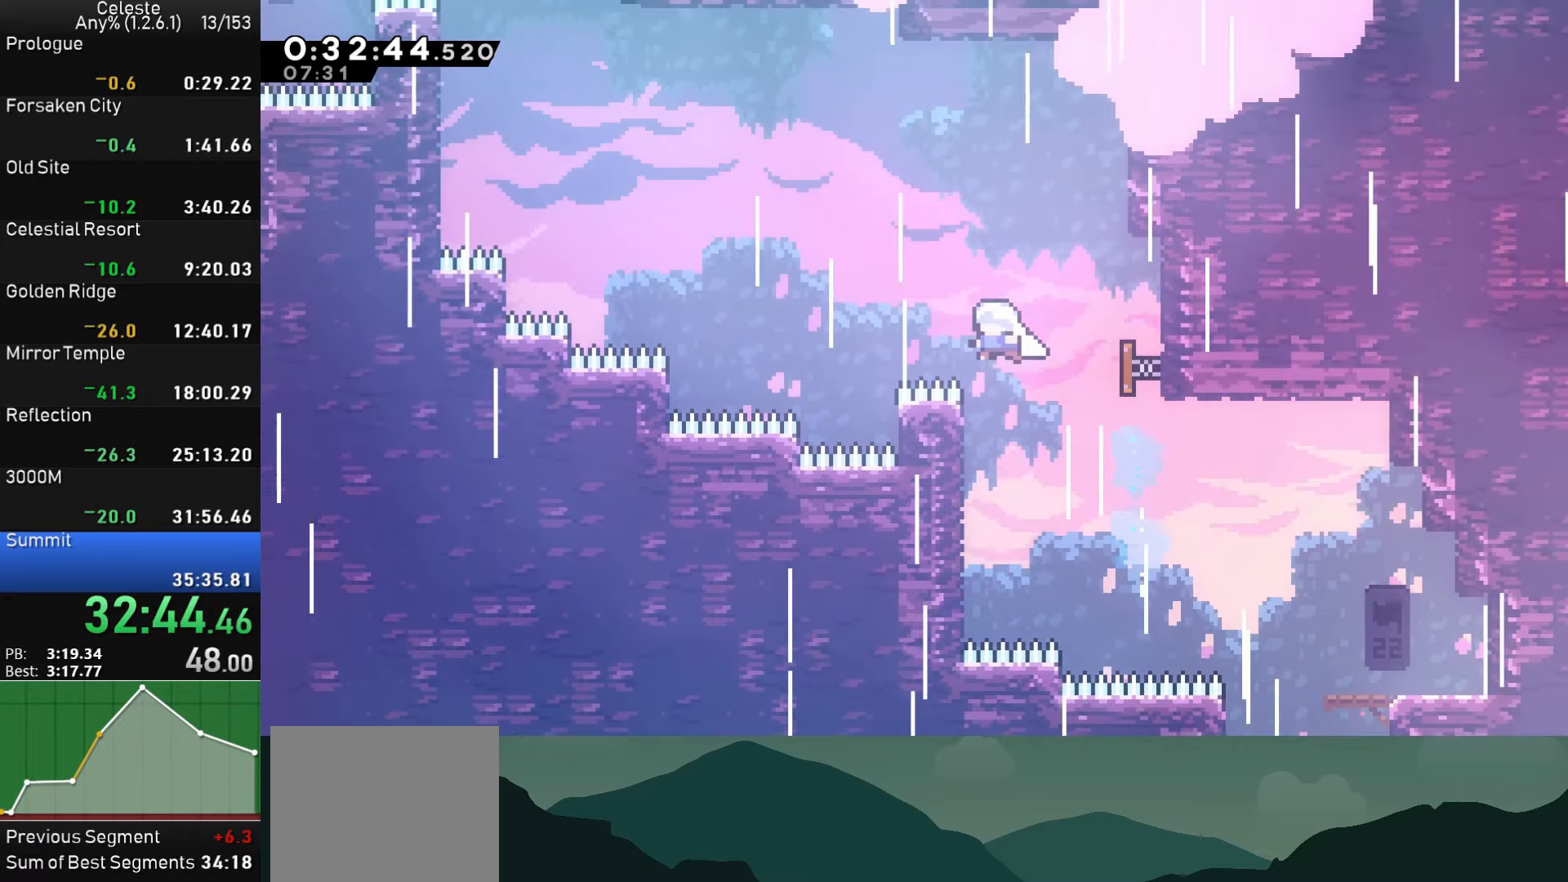
{"buttons": ["SQUARE", "DPAD_LEFT"], "left_stick": "center", "events": [[333, "SQUARE", "down"], [500, "DPAD_UP", "up"]]}
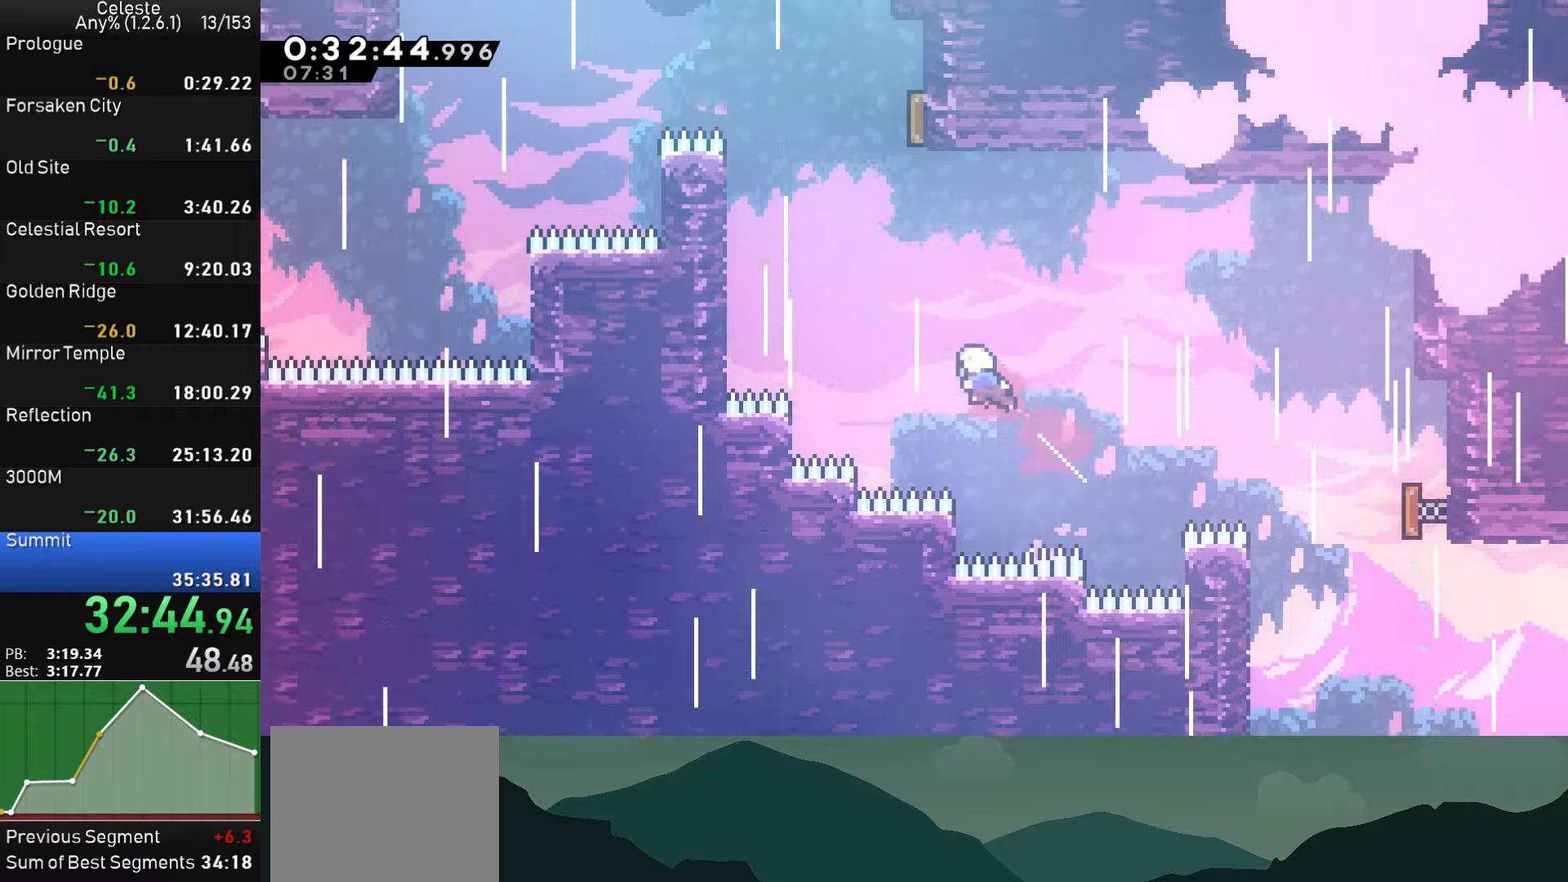
{"buttons": ["SQUARE", "DPAD_UP", "DPAD_RIGHT"], "left_stick": "center", "events": [[150, "DPAD_UP", "down"], [150, "SQUARE", "up"], [183, "DPAD_LEFT", "up"], [233, "SQUARE", "down"], [500, "DPAD_RIGHT", "down"]]}
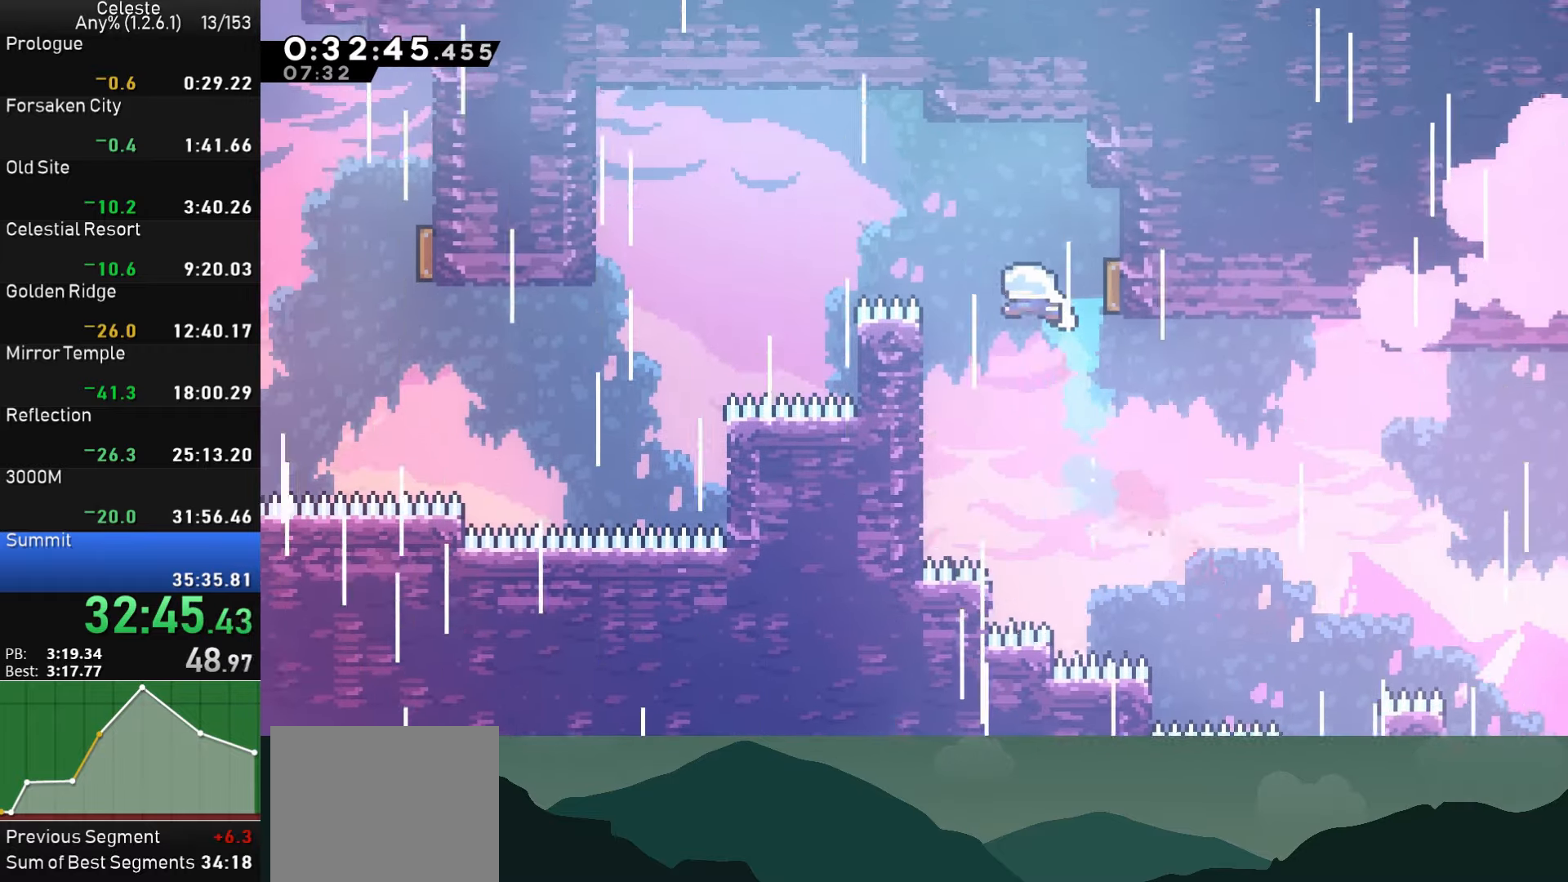
{"buttons": ["DPAD_LEFT"], "left_stick": "center", "events": [[33, "DPAD_UP", "up"], [100, "DPAD_UP", "down"], [117, "DPAD_RIGHT", "up"], [133, "DPAD_LEFT", "down"], [200, "DPAD_UP", "up"], [200, "SQUARE", "up"]]}
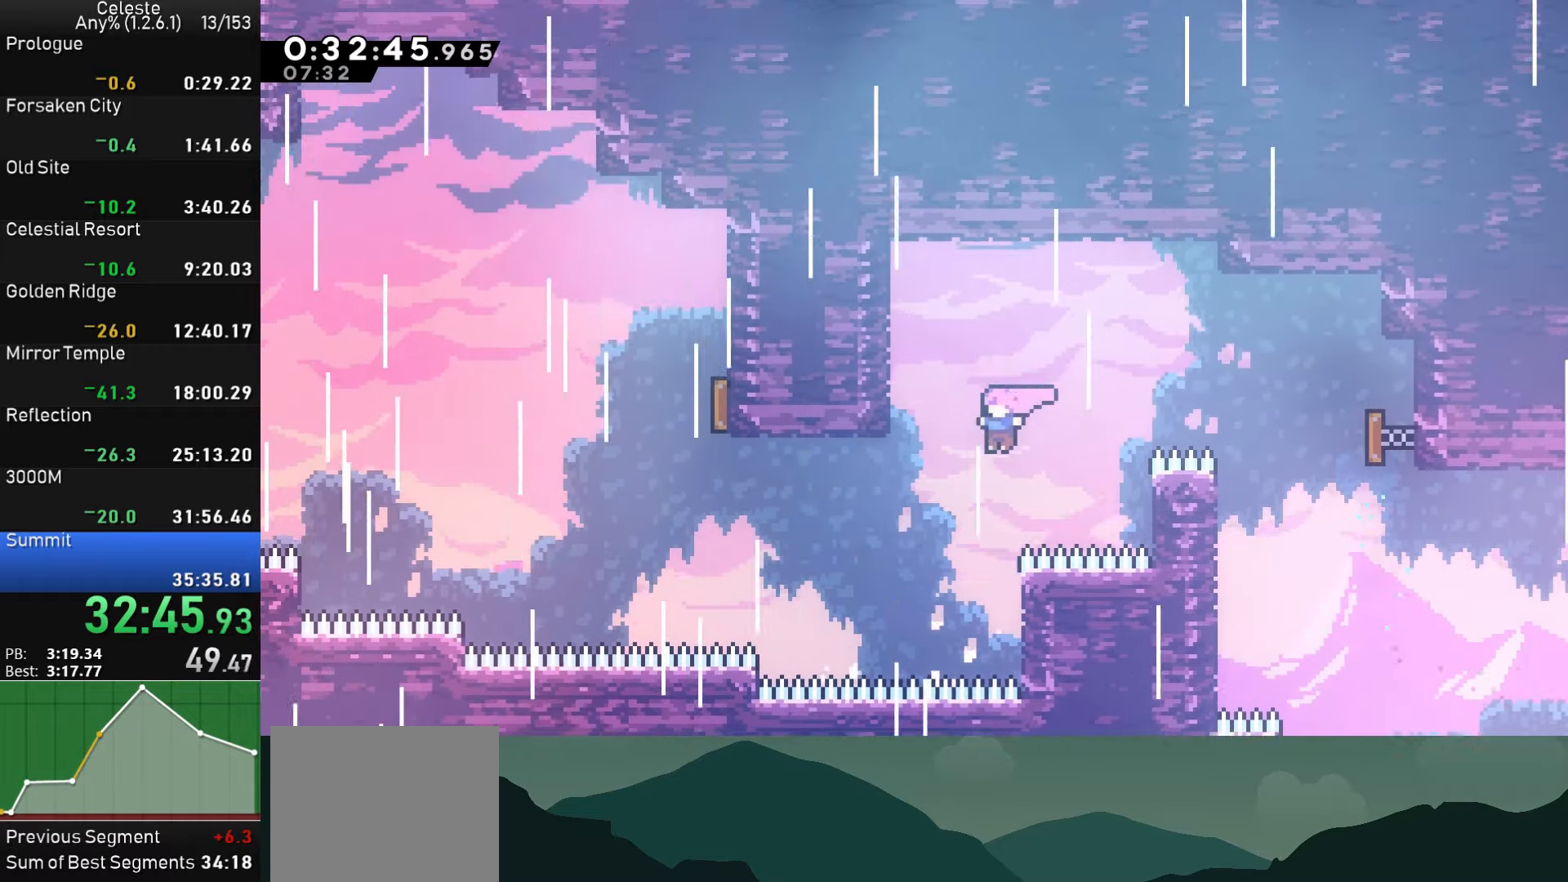
{"buttons": ["SQUARE", "DPAD_UP"], "left_stick": "center", "events": [[150, "SQUARE", "down"], [433, "SQUARE", "up"], [467, "DPAD_UP", "down"], [483, "DPAD_LEFT", "up"], [500, "SQUARE", "down"]]}
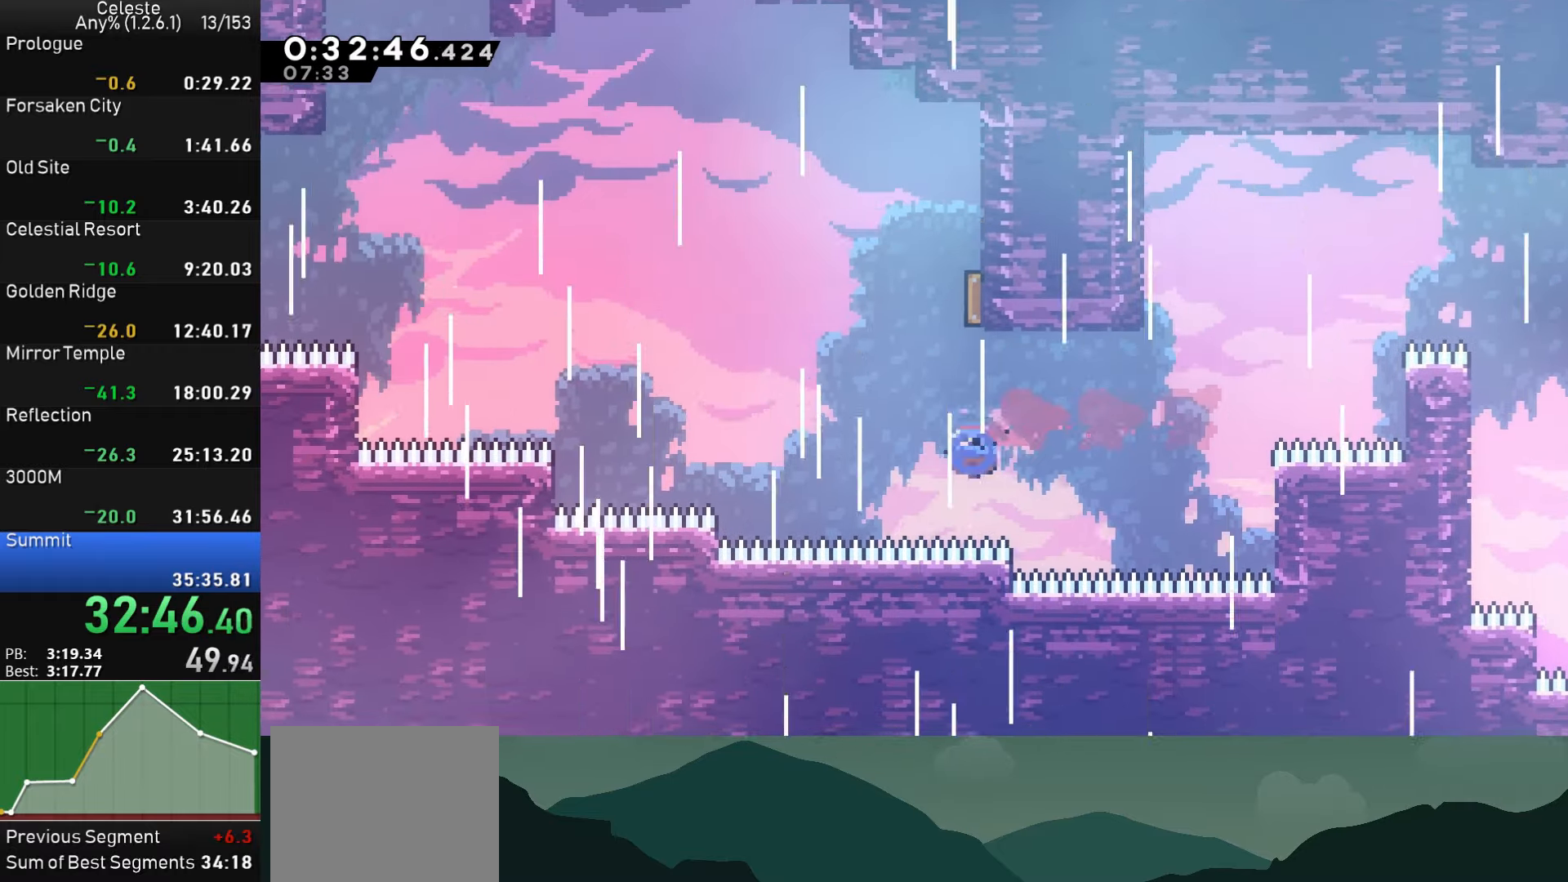
{"buttons": ["DPAD_UP", "DPAD_LEFT"], "left_stick": "center", "events": [[200, "DPAD_LEFT", "down"], [467, "SQUARE", "up"]]}
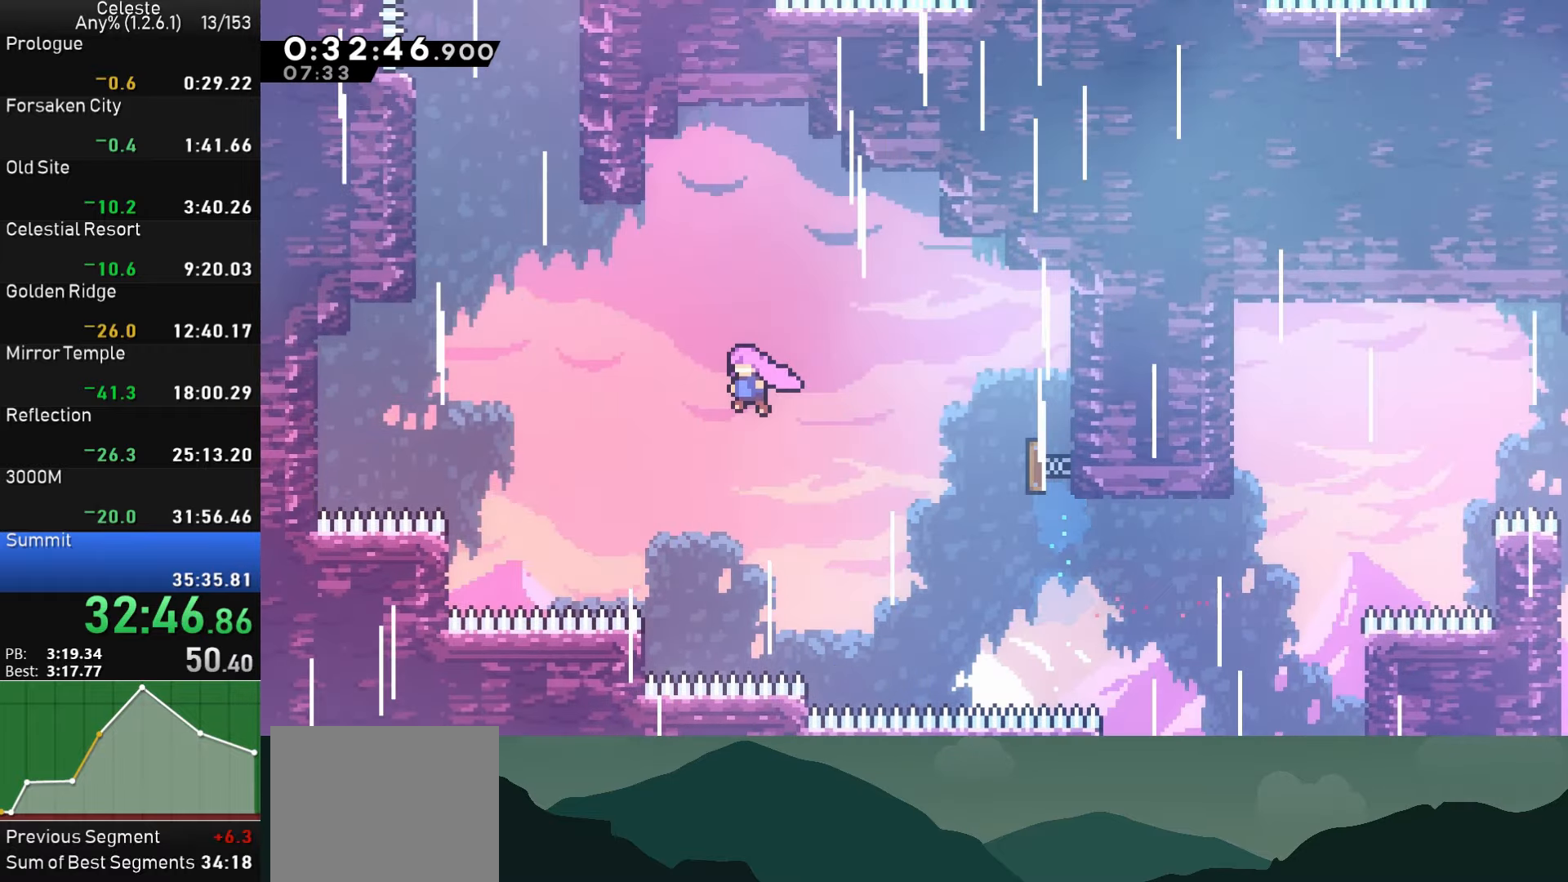
{"buttons": ["SQUARE", "DPAD_UP"], "left_stick": "center", "events": [[100, "SQUARE", "down"], [317, "DPAD_UP", "up"], [383, "DPAD_UP", "down"], [400, "SQUARE", "up"], [417, "DPAD_LEFT", "up"], [450, "SQUARE", "down"]]}
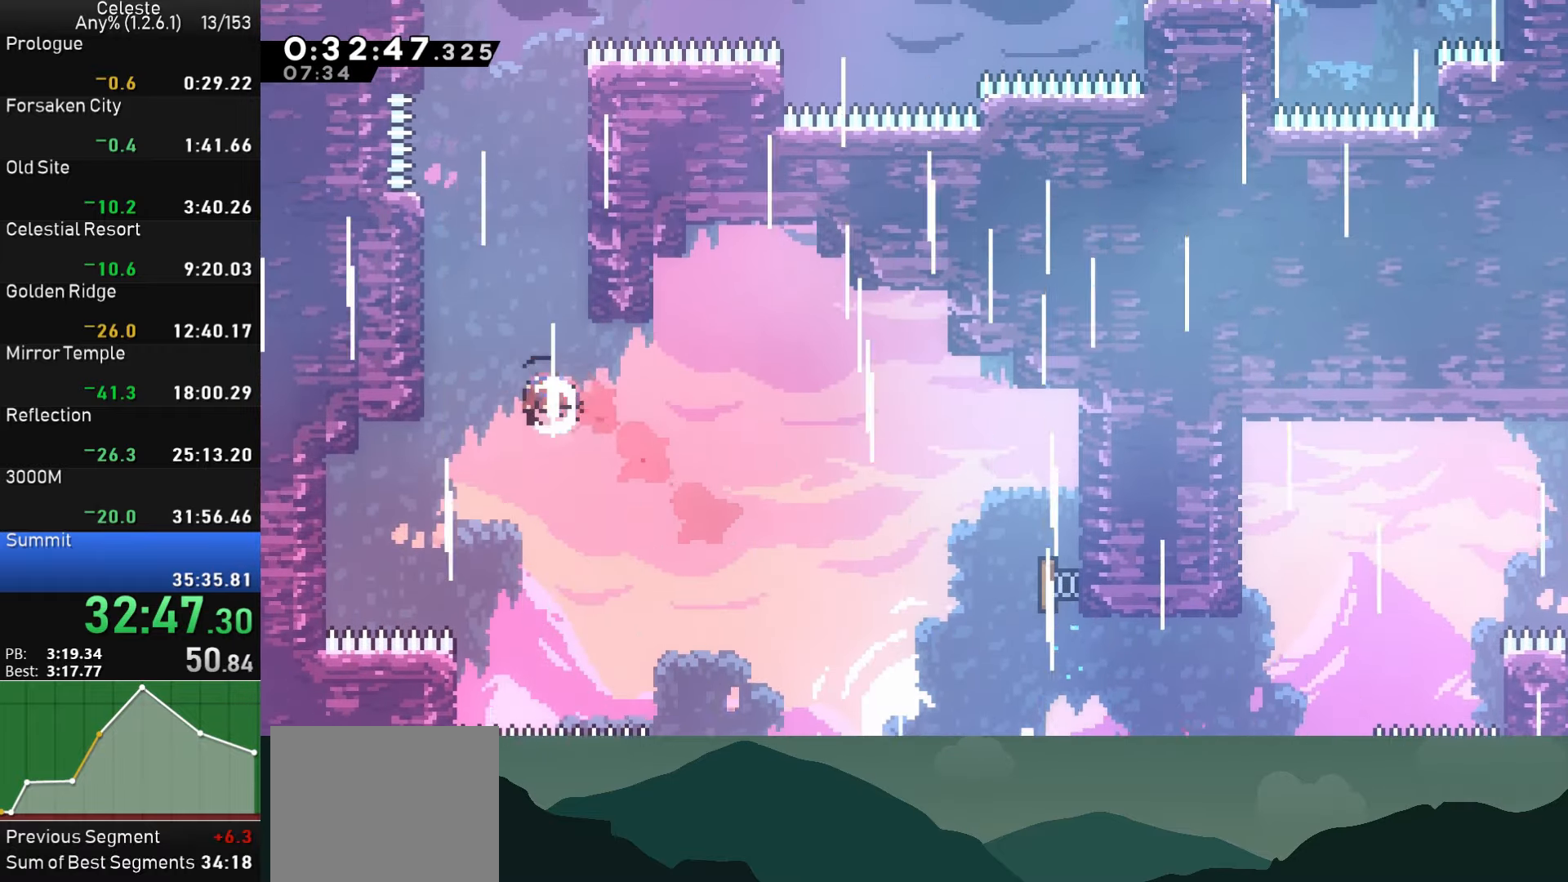
{"buttons": ["CROSS", "R1", "DPAD_RIGHT"], "left_stick": "center", "events": [[83, "DPAD_UP", "up"], [100, "DPAD_RIGHT", "down"], [183, "R1", "down"], [200, "SQUARE", "up"], [283, "CROSS", "down"], [433, "CROSS", "up"], [483, "CROSS", "down"]]}
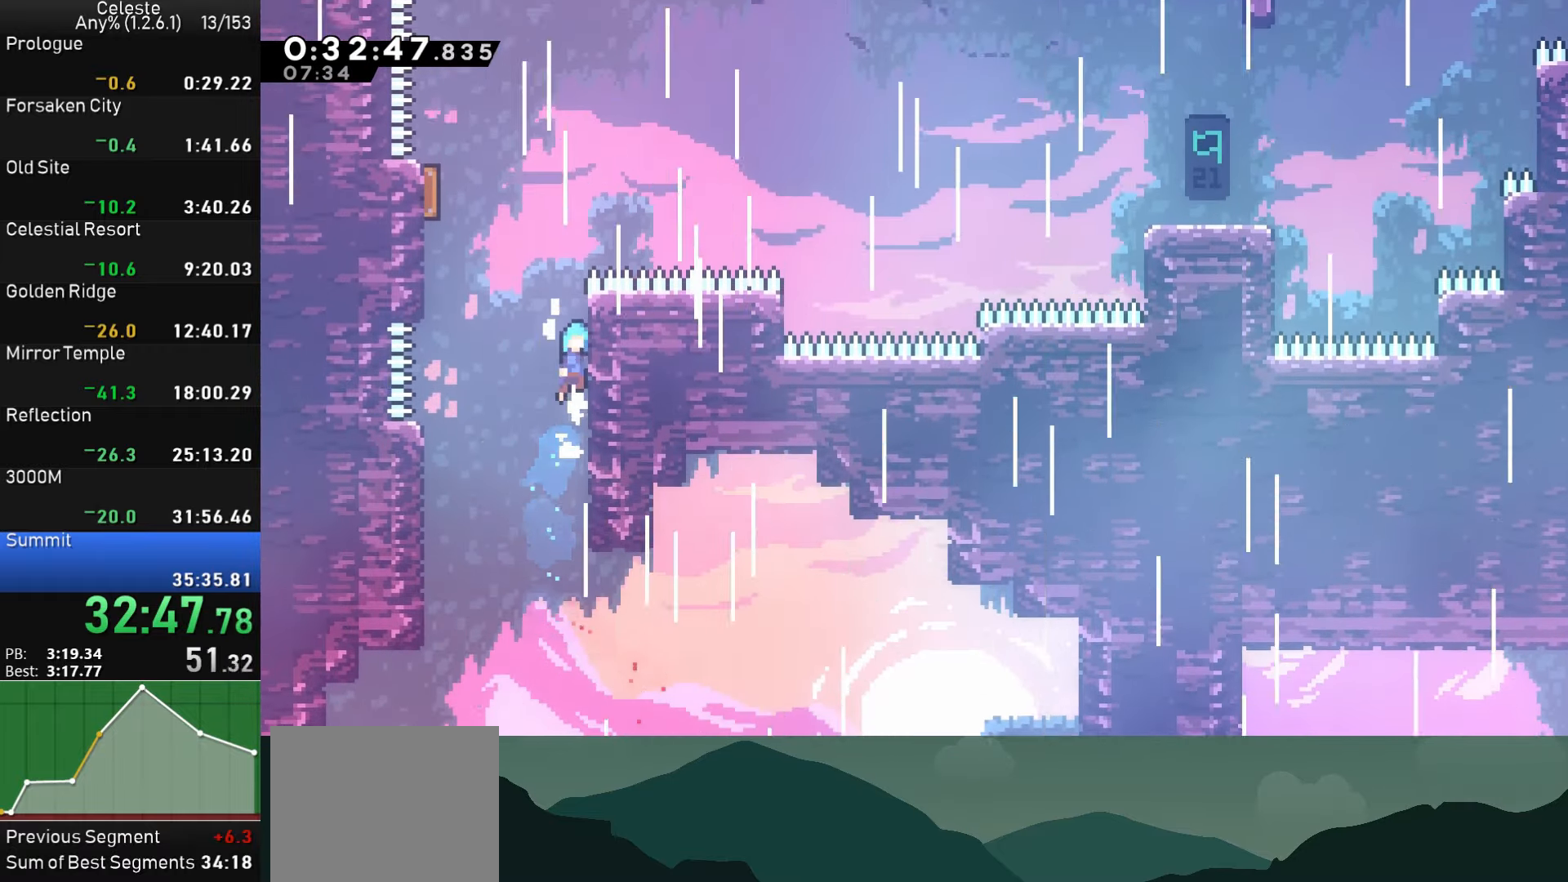
{"buttons": ["CROSS", "R1", "DPAD_LEFT"], "left_stick": "center", "events": [[150, "CROSS", "up"], [200, "CROSS", "down"], [333, "DPAD_RIGHT", "up"], [367, "CROSS", "up"], [367, "DPAD_LEFT", "down"], [417, "CROSS", "down"]]}
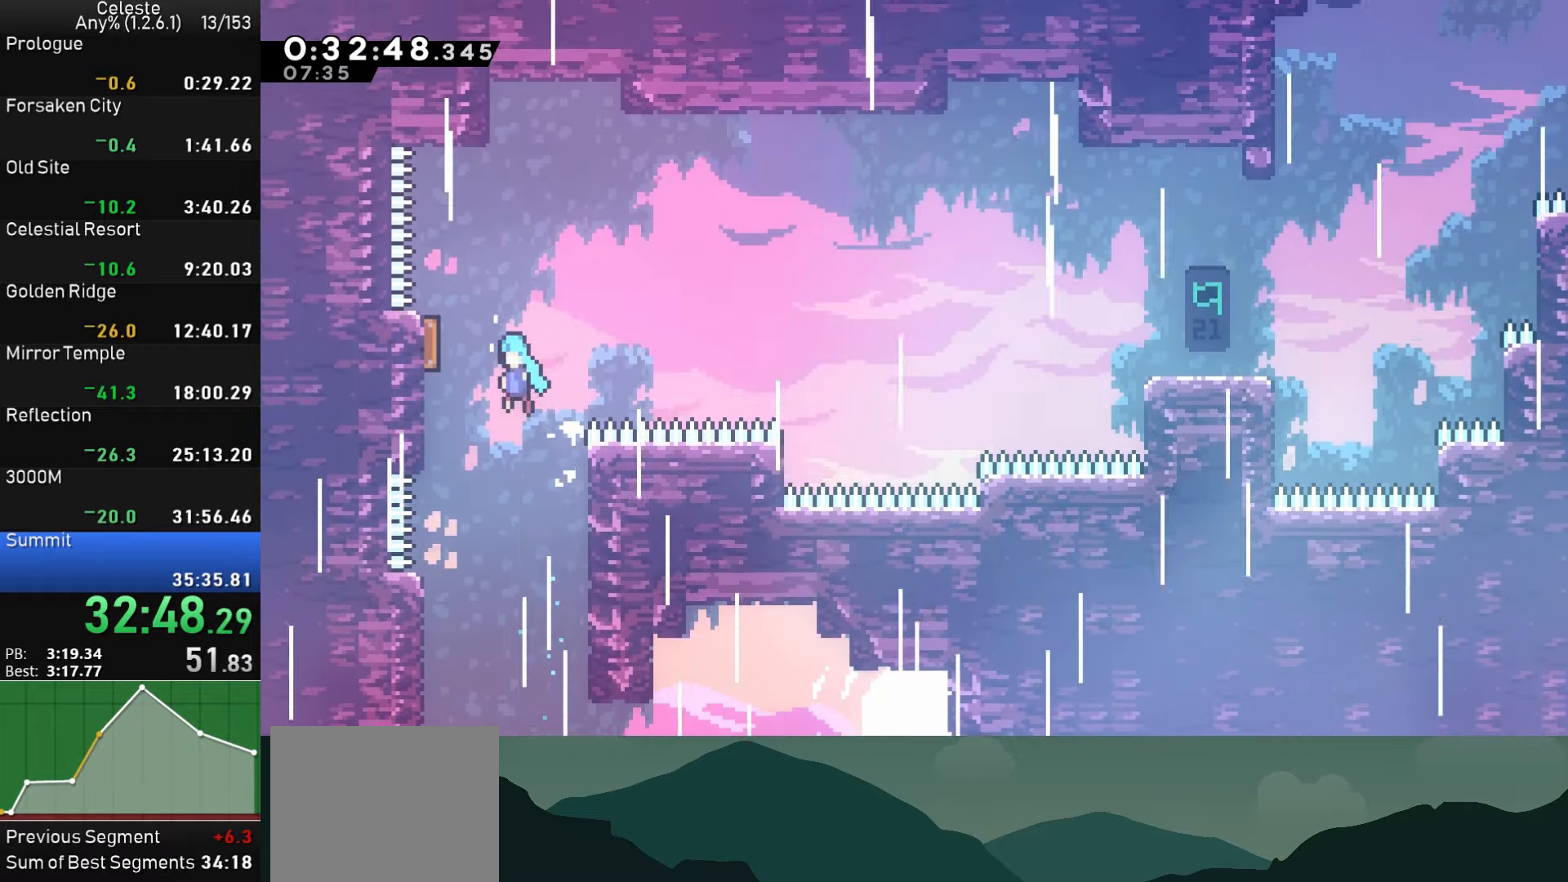
{"buttons": ["DPAD_RIGHT"], "left_stick": "center", "events": [[233, "CROSS", "up"], [267, "DPAD_LEFT", "up"], [267, "DPAD_UP", "down"], [283, "DPAD_RIGHT", "down"], [283, "DPAD_UP", "up"], [317, "R1", "up"]]}
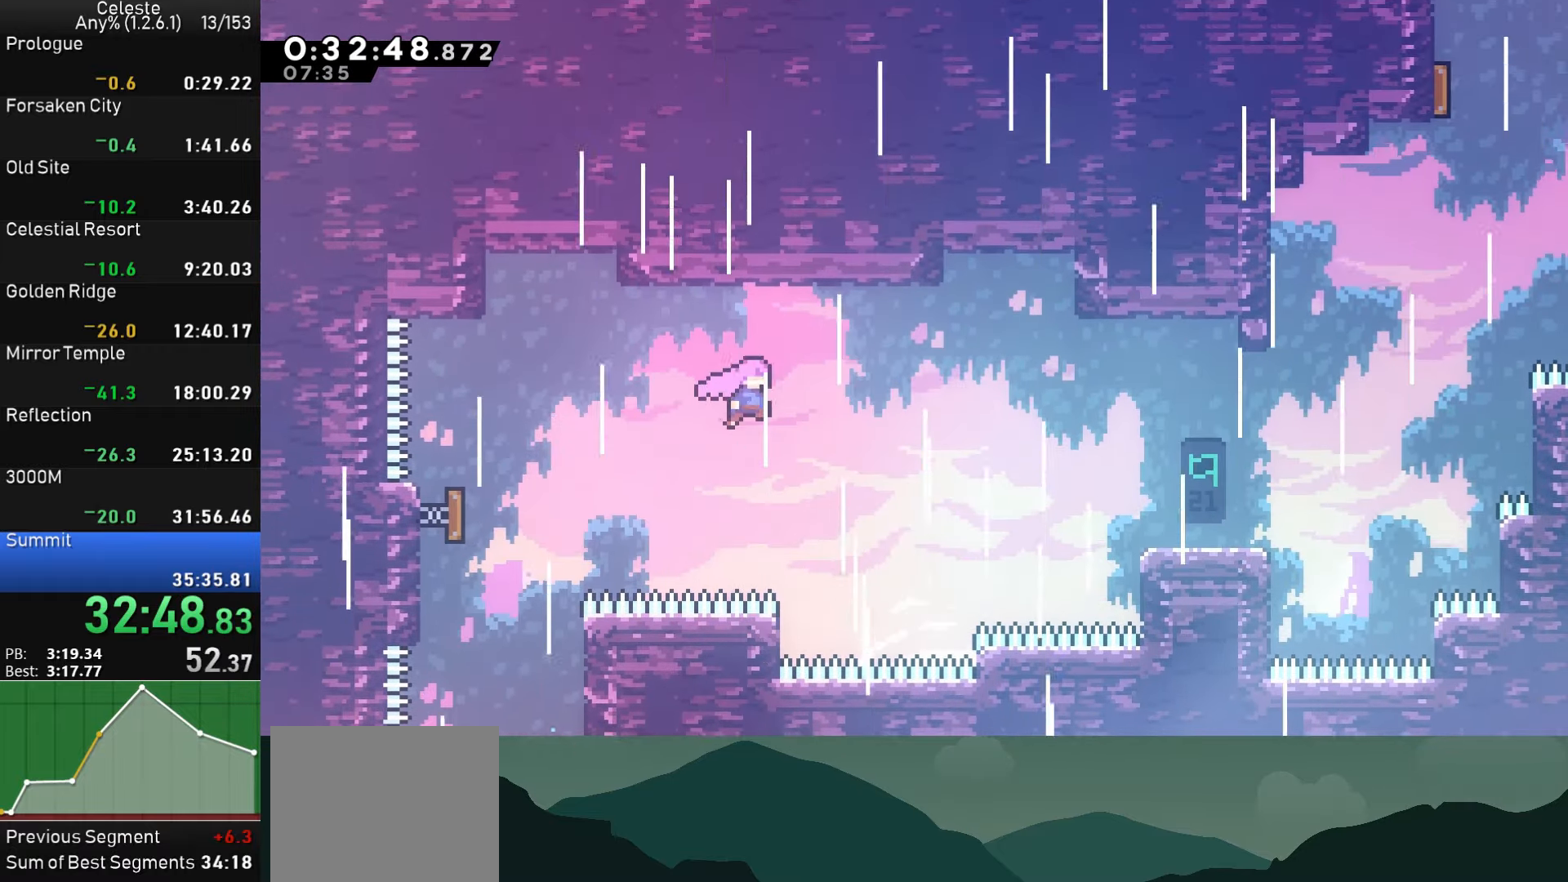
{"buttons": ["DPAD_RIGHT"], "left_stick": "center", "events": [[33, "SQUARE", "down"], [167, "SQUARE", "up"], [250, "SQUARE", "down"], [400, "SQUARE", "up"]]}
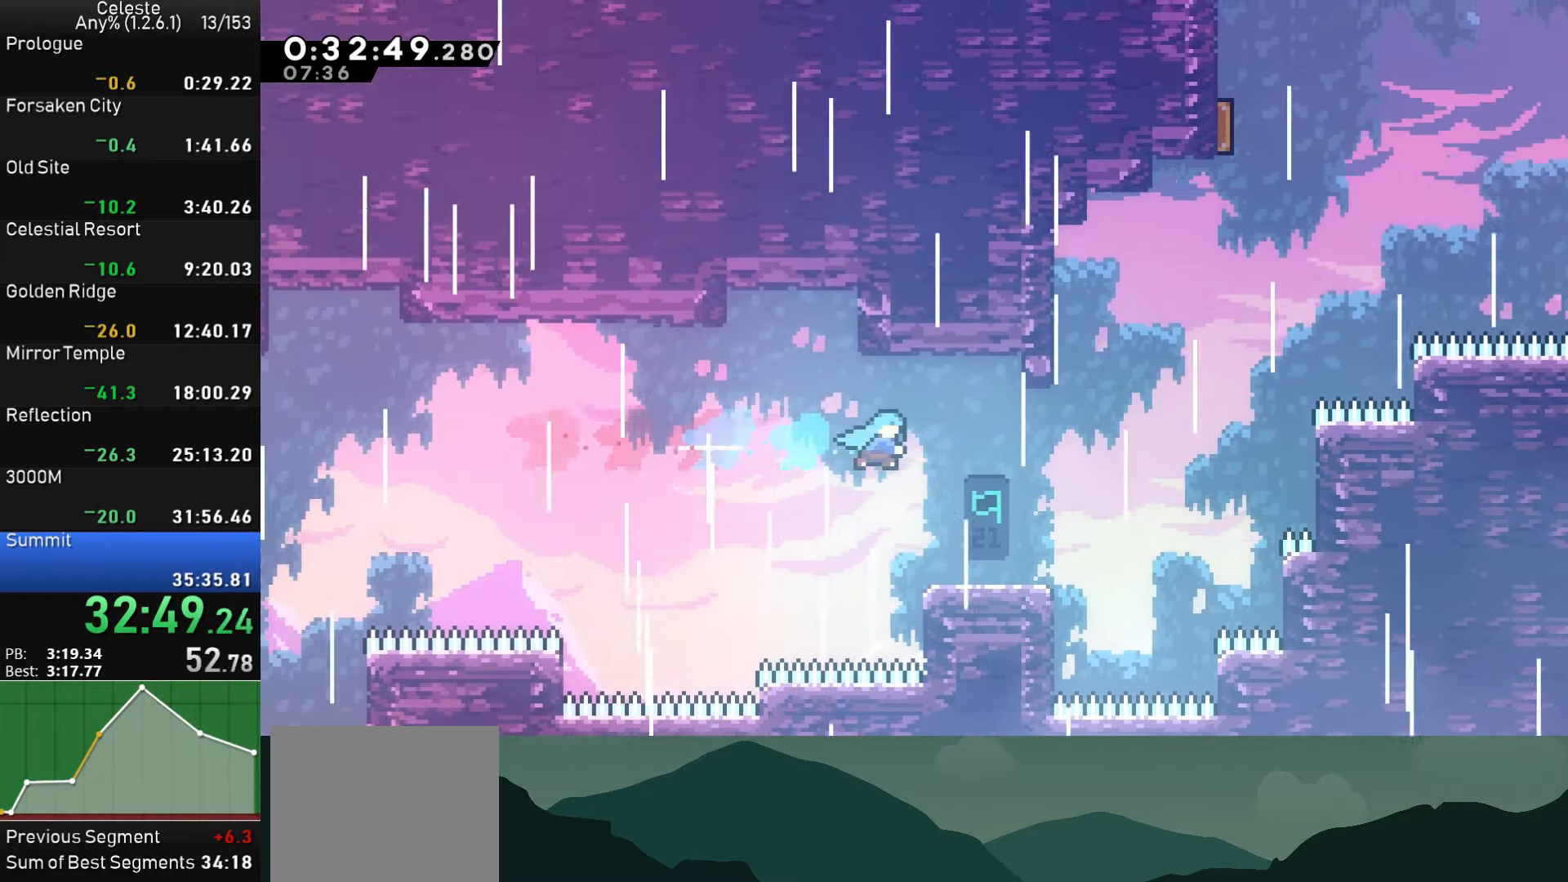
{"buttons": ["SQUARE", "DPAD_UP"], "left_stick": "center", "events": [[267, "CROSS", "down"], [300, "DPAD_UP", "down"], [317, "DPAD_RIGHT", "up"], [367, "CROSS", "up"], [434, "SQUARE", "down"]]}
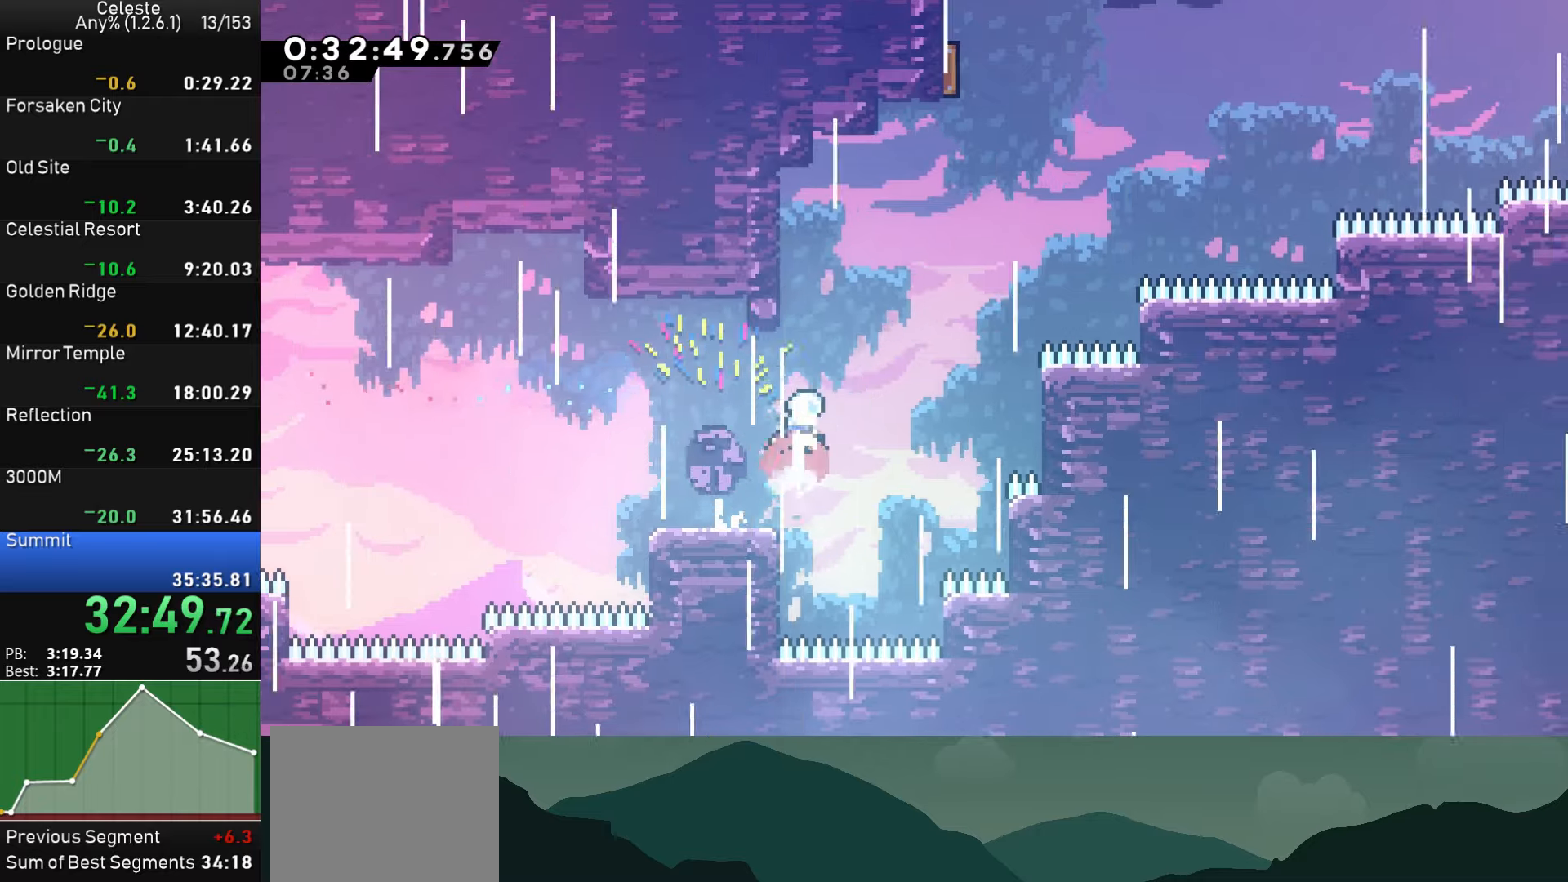
{"buttons": ["SQUARE", "DPAD_UP"], "left_stick": "center", "events": [[67, "SQUARE", "up"], [100, "DPAD_UP", "up"], [117, "CROSS", "down"], [117, "DPAD_RIGHT", "down"], [400, "DPAD_UP", "down"], [417, "CROSS", "up"], [434, "DPAD_RIGHT", "up"], [450, "SQUARE", "down"]]}
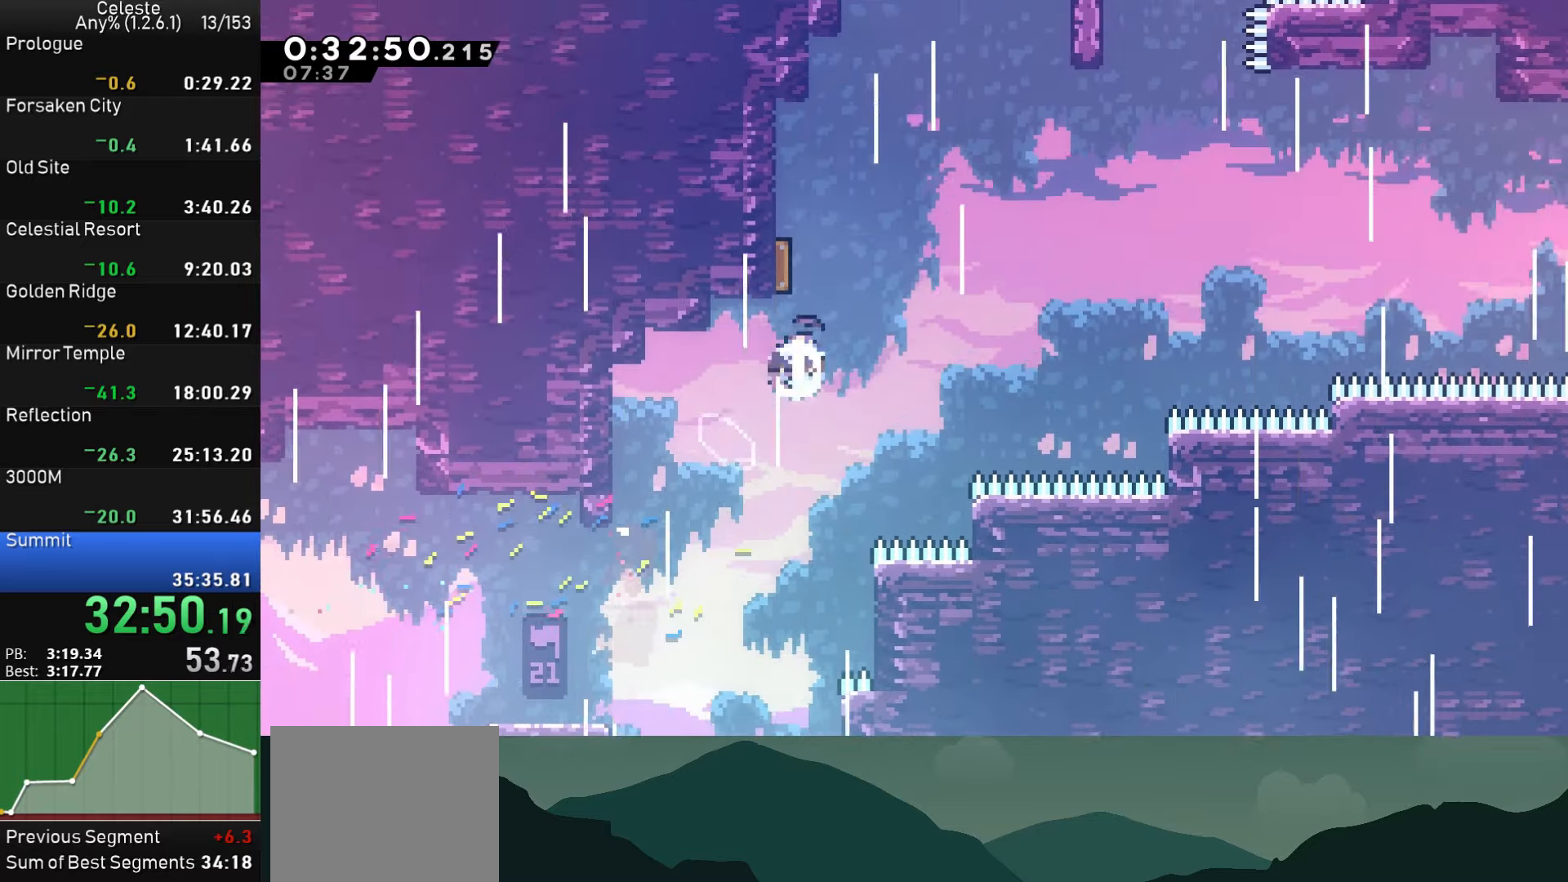
{"buttons": ["DPAD_RIGHT"], "left_stick": "center", "events": [[50, "DPAD_RIGHT", "down"], [67, "DPAD_UP", "up"], [100, "SQUARE", "up"]]}
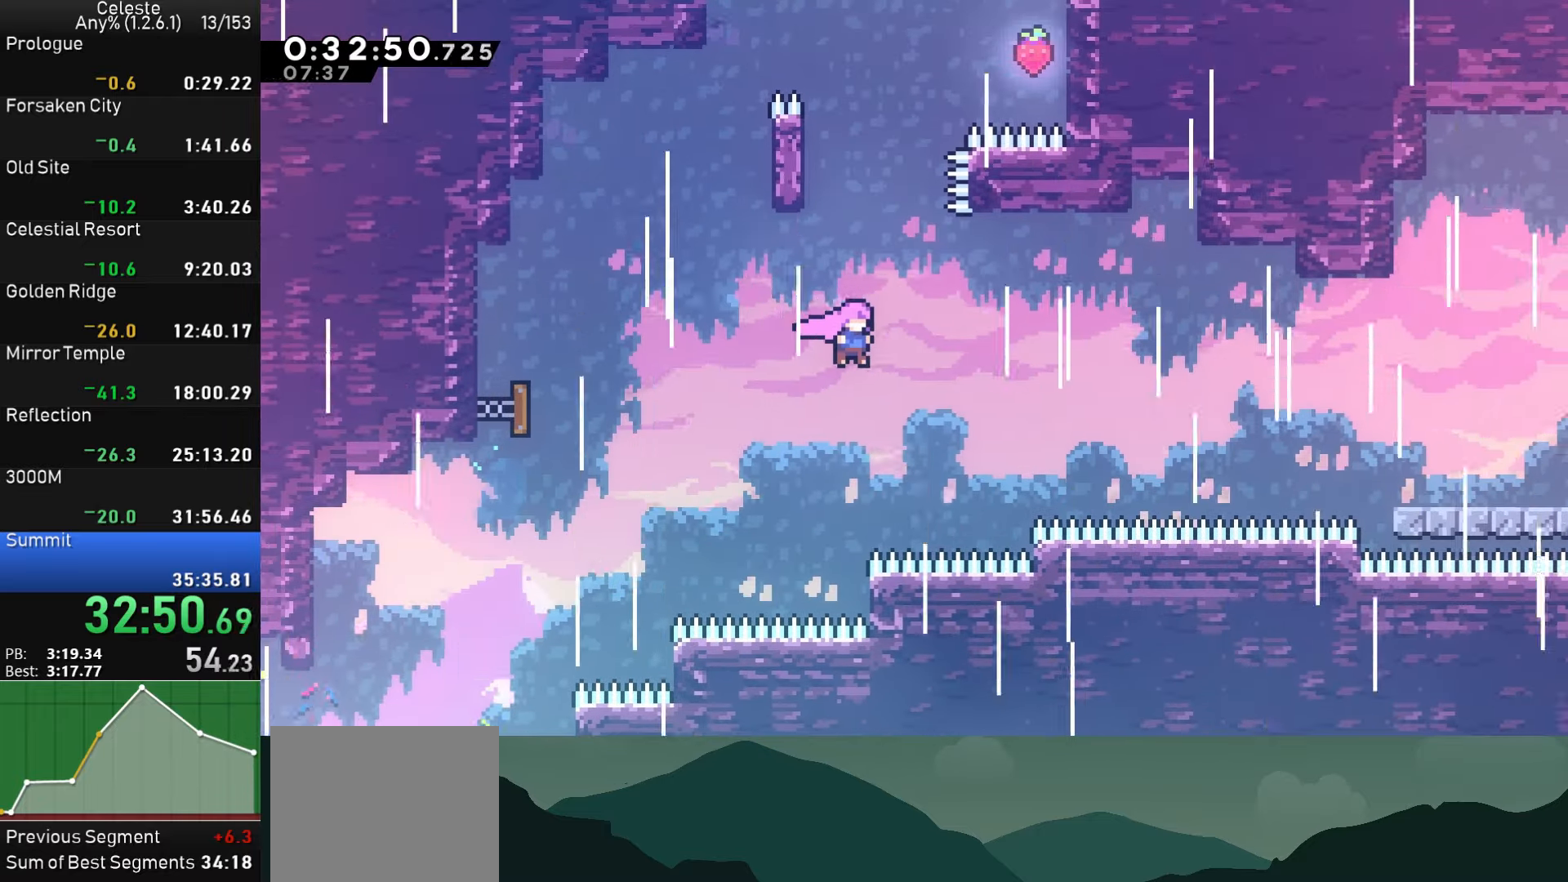
{"buttons": ["SQUARE", "DPAD_RIGHT"], "left_stick": "center", "events": [[117, "SQUARE", "down"], [284, "SQUARE", "up"], [500, "SQUARE", "down"]]}
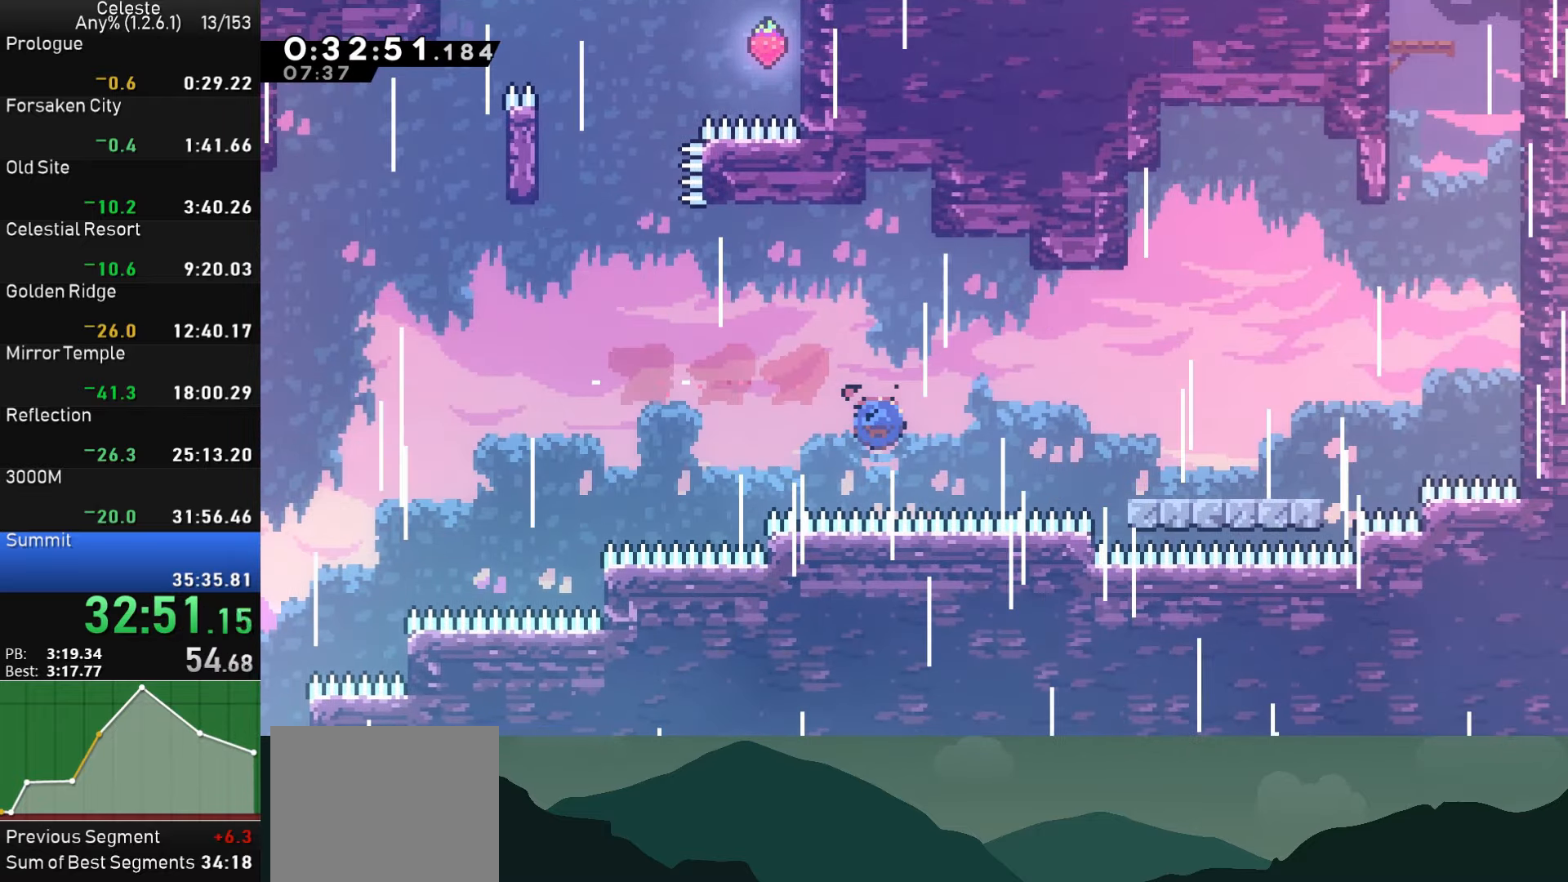
{"buttons": ["SQUARE", "DPAD_DOWN", "DPAD_RIGHT"], "left_stick": "center", "events": [[234, "SQUARE", "up"], [284, "DPAD_DOWN", "down"], [400, "SQUARE", "down"]]}
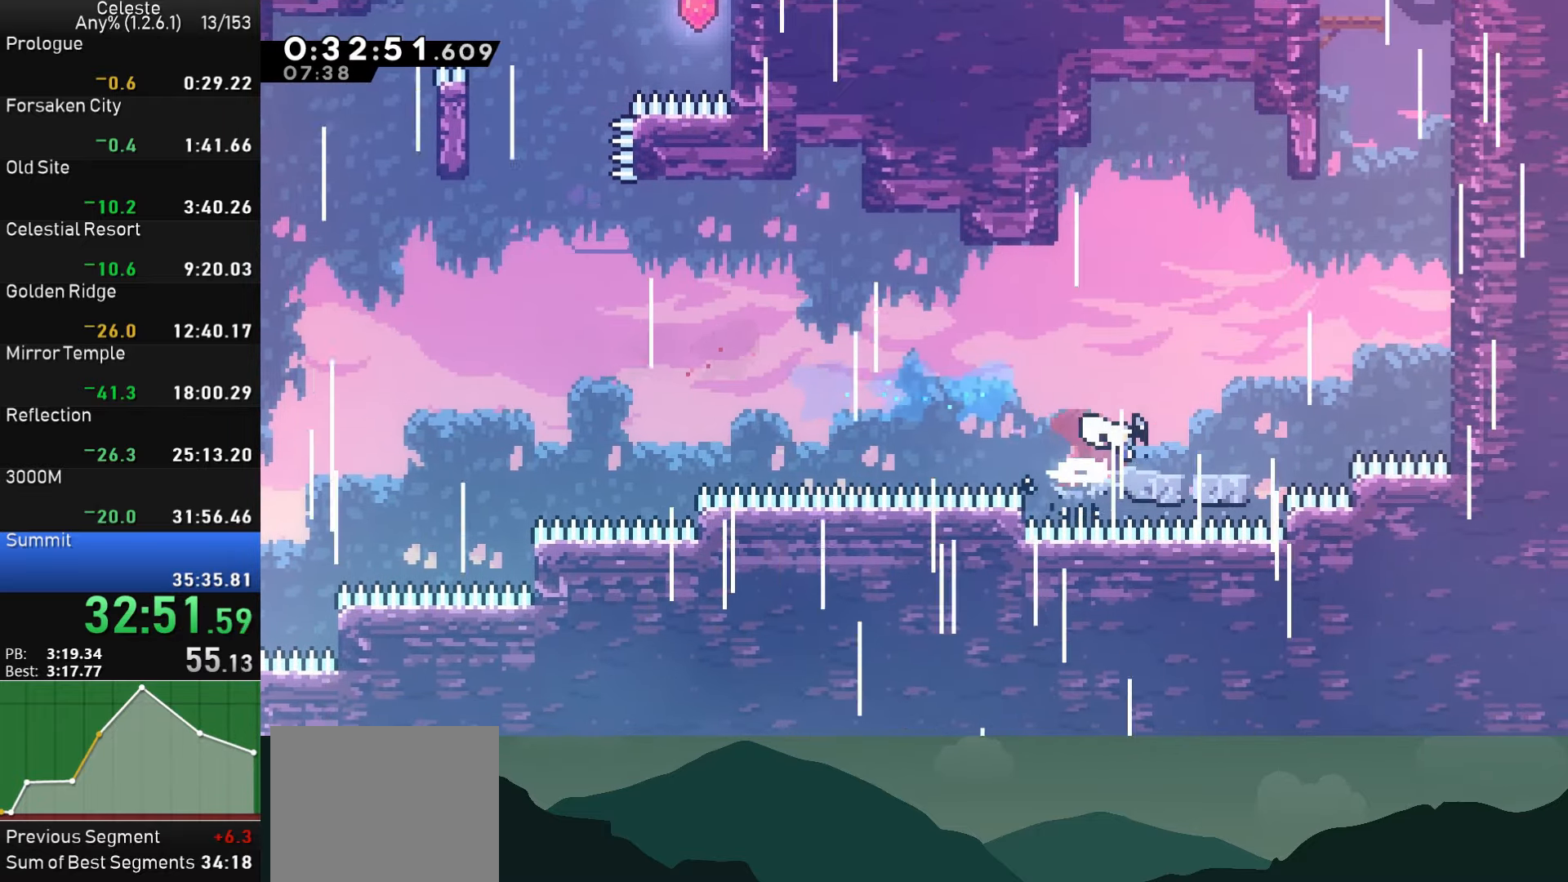
{"buttons": ["DPAD_UP"], "left_stick": "center", "events": [[17, "SQUARE", "up"], [84, "CROSS", "down"], [234, "DPAD_DOWN", "up"], [250, "DPAD_RIGHT", "up"], [250, "DPAD_UP", "down"], [267, "CROSS", "up"], [300, "SQUARE", "down"], [450, "SQUARE", "up"]]}
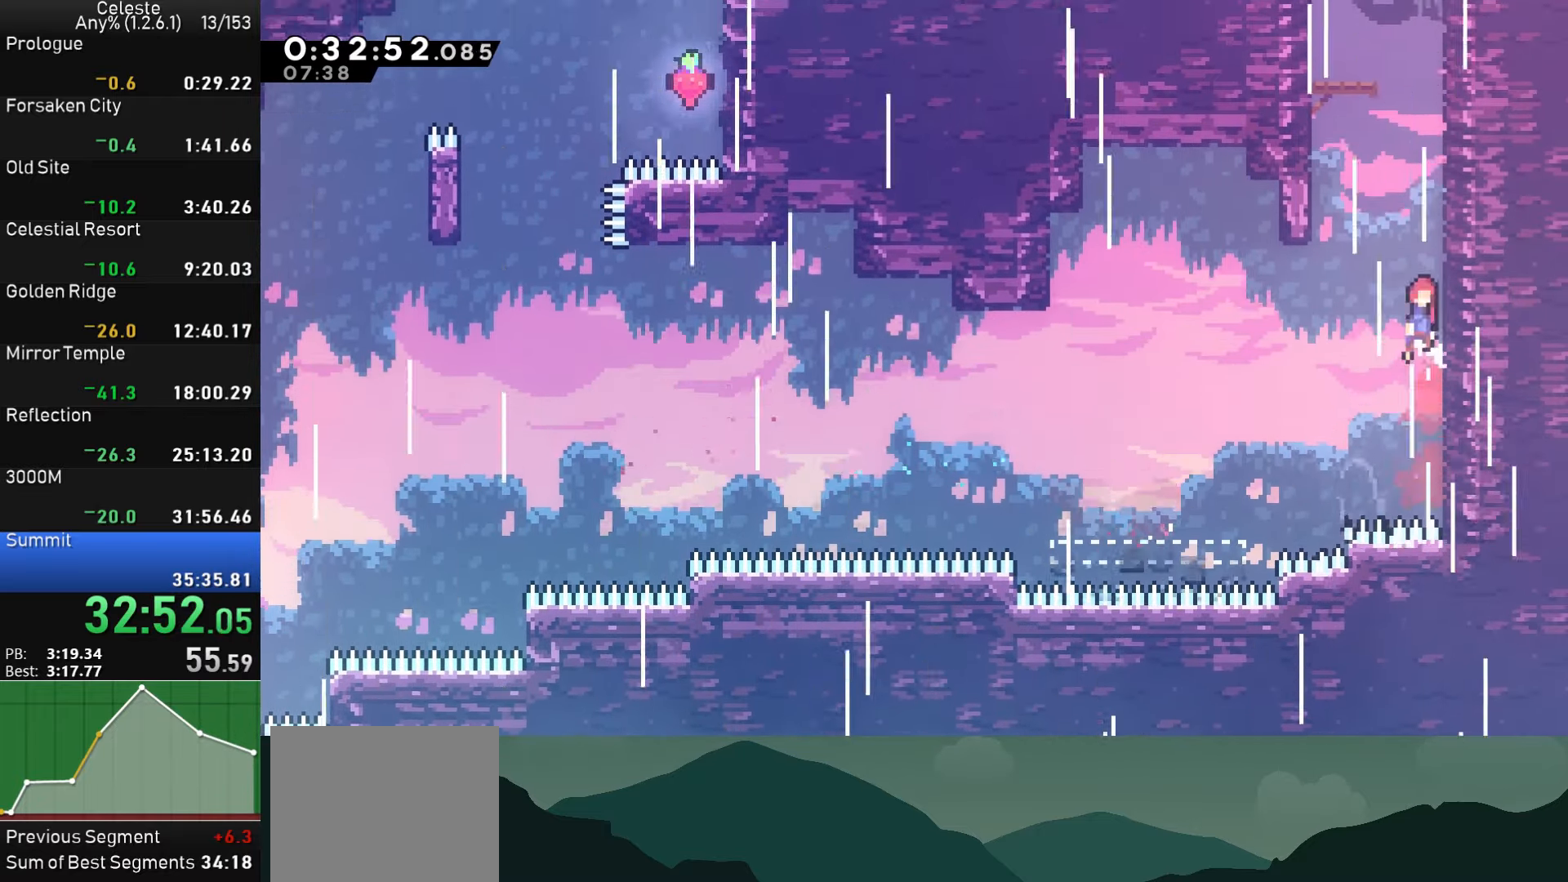
{"buttons": ["CROSS", "DPAD_UP"], "left_stick": "center", "events": [[17, "CROSS", "down"], [34, "DPAD_UP", "up"], [117, "DPAD_LEFT", "down"], [234, "DPAD_UP", "down"], [250, "CROSS", "up"], [267, "DPAD_LEFT", "up"], [300, "SQUARE", "down"], [434, "SQUARE", "up"], [500, "CROSS", "down"]]}
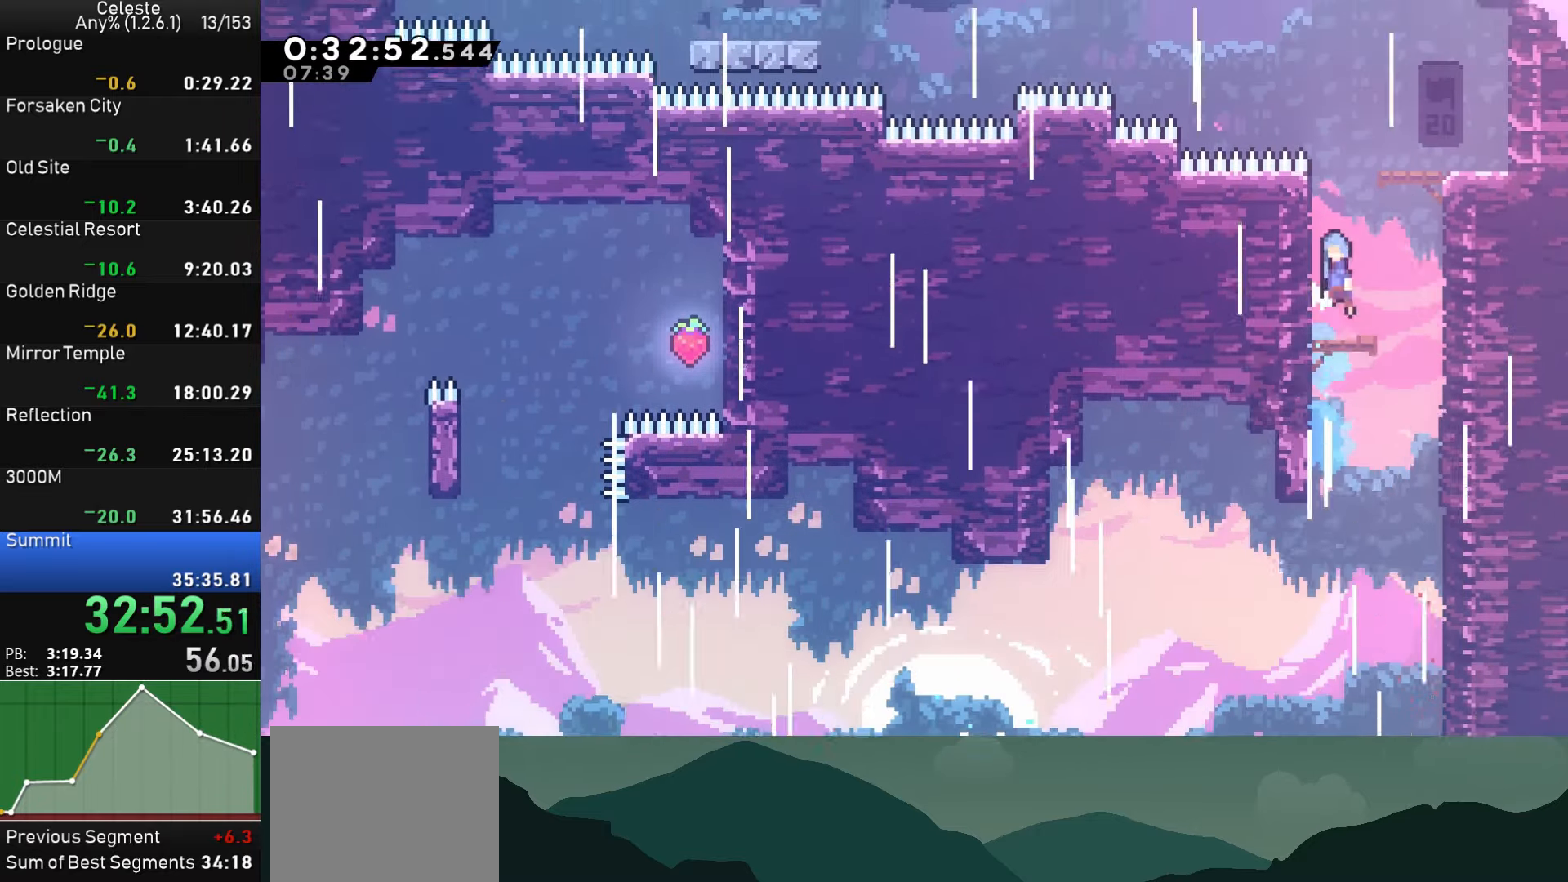
{"buttons": ["DPAD_RIGHT"], "left_stick": "center", "events": [[34, "DPAD_RIGHT", "down"], [34, "DPAD_UP", "up"], [234, "CROSS", "up"], [267, "DPAD_RIGHT", "up"], [334, "DPAD_LEFT", "down"], [467, "DPAD_LEFT", "up"], [500, "DPAD_RIGHT", "down"]]}
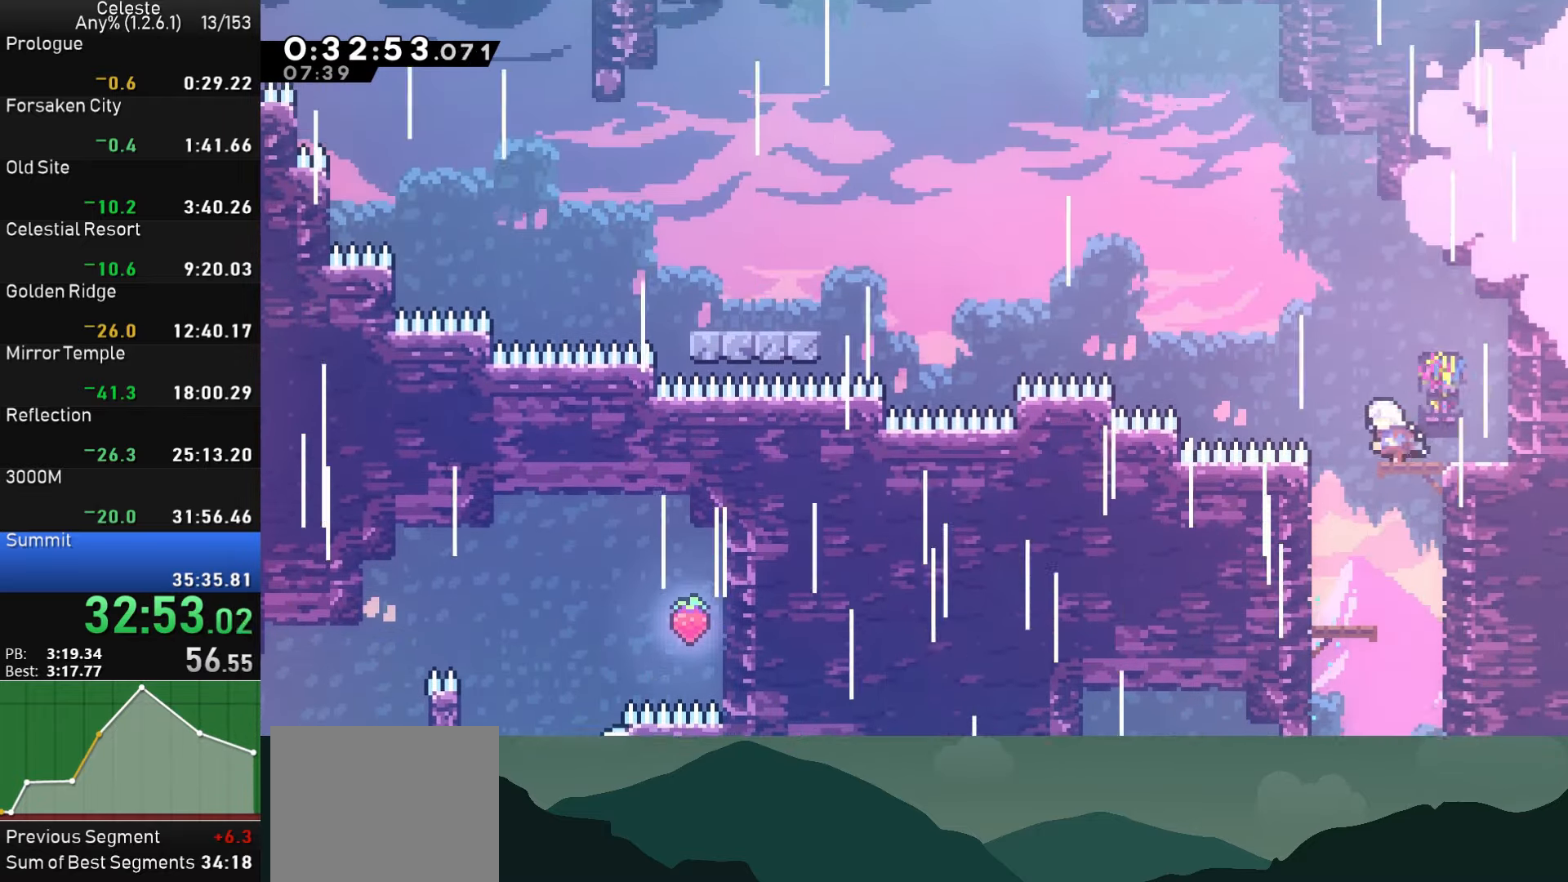
{"buttons": ["CROSS", "DPAD_UP", "DPAD_LEFT"], "left_stick": "center", "events": [[50, "SQUARE", "down"], [167, "SQUARE", "up"], [184, "DPAD_RIGHT", "up"], [217, "DPAD_LEFT", "down"], [234, "CROSS", "down"], [467, "DPAD_UP", "down"]]}
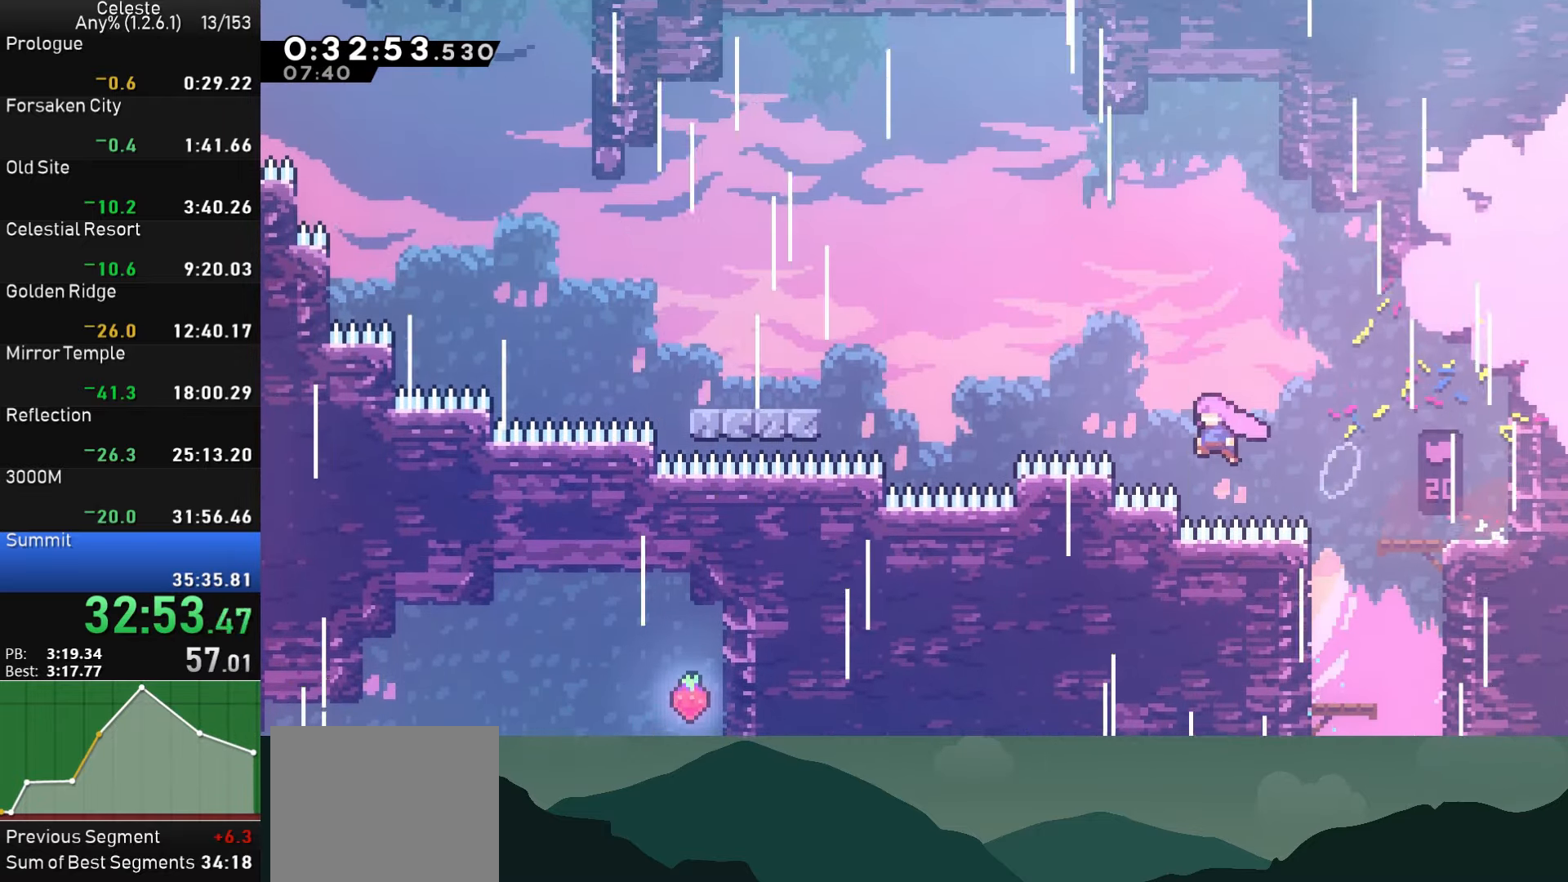
{"buttons": ["DPAD_LEFT"], "left_stick": "center", "events": [[17, "CROSS", "up"], [67, "SQUARE", "down"], [217, "DPAD_UP", "up"], [334, "SQUARE", "up"]]}
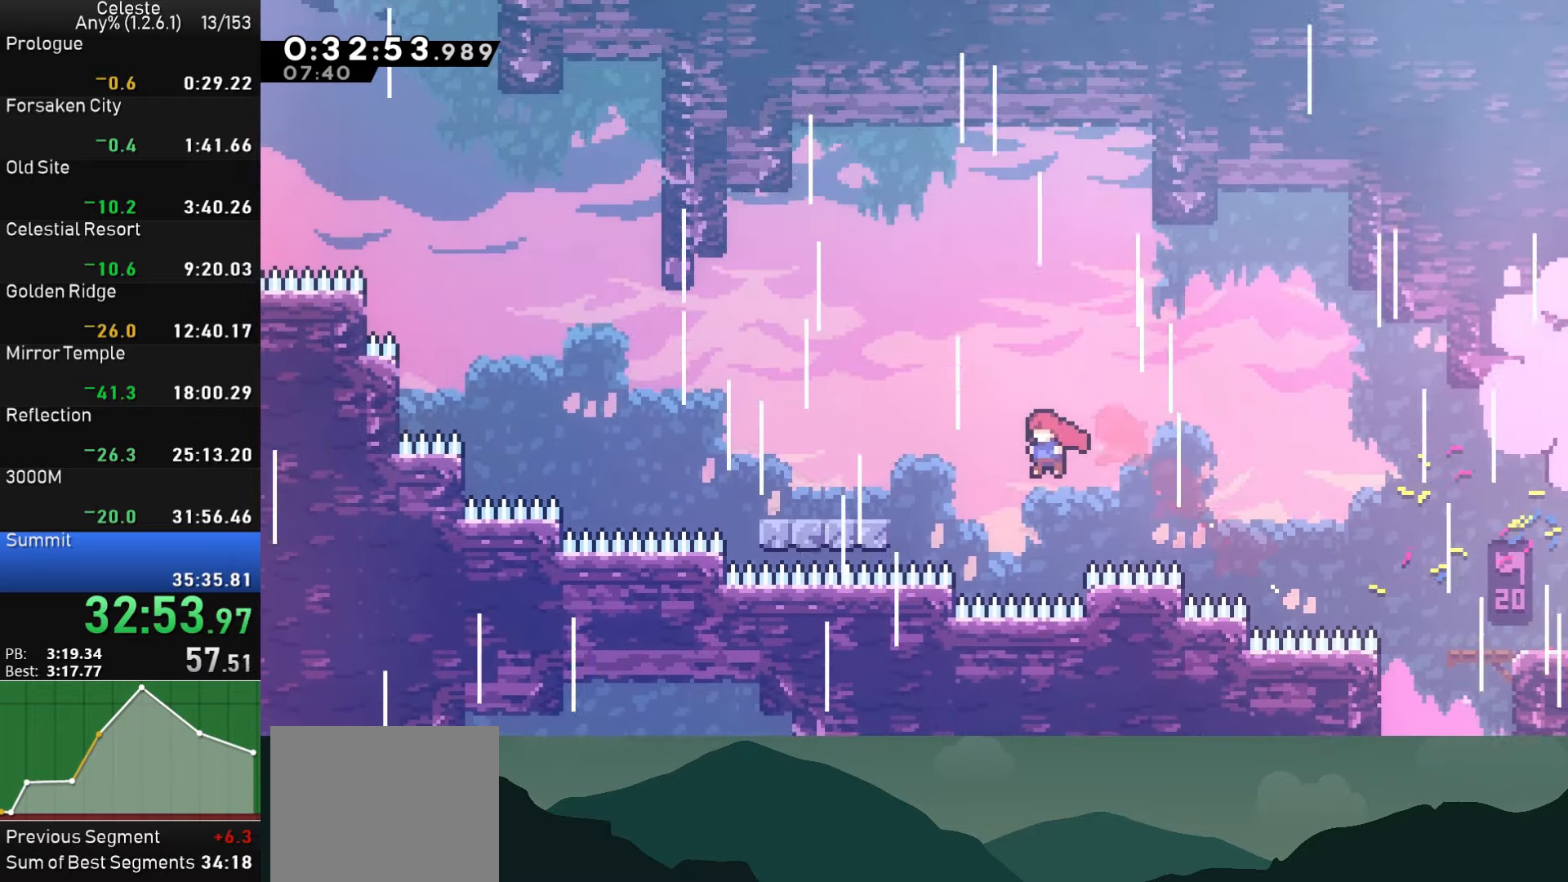
{"buttons": ["CROSS", "DPAD_LEFT"], "left_stick": "center", "events": [[17, "SQUARE", "down"], [234, "SQUARE", "up"], [417, "CROSS", "down"]]}
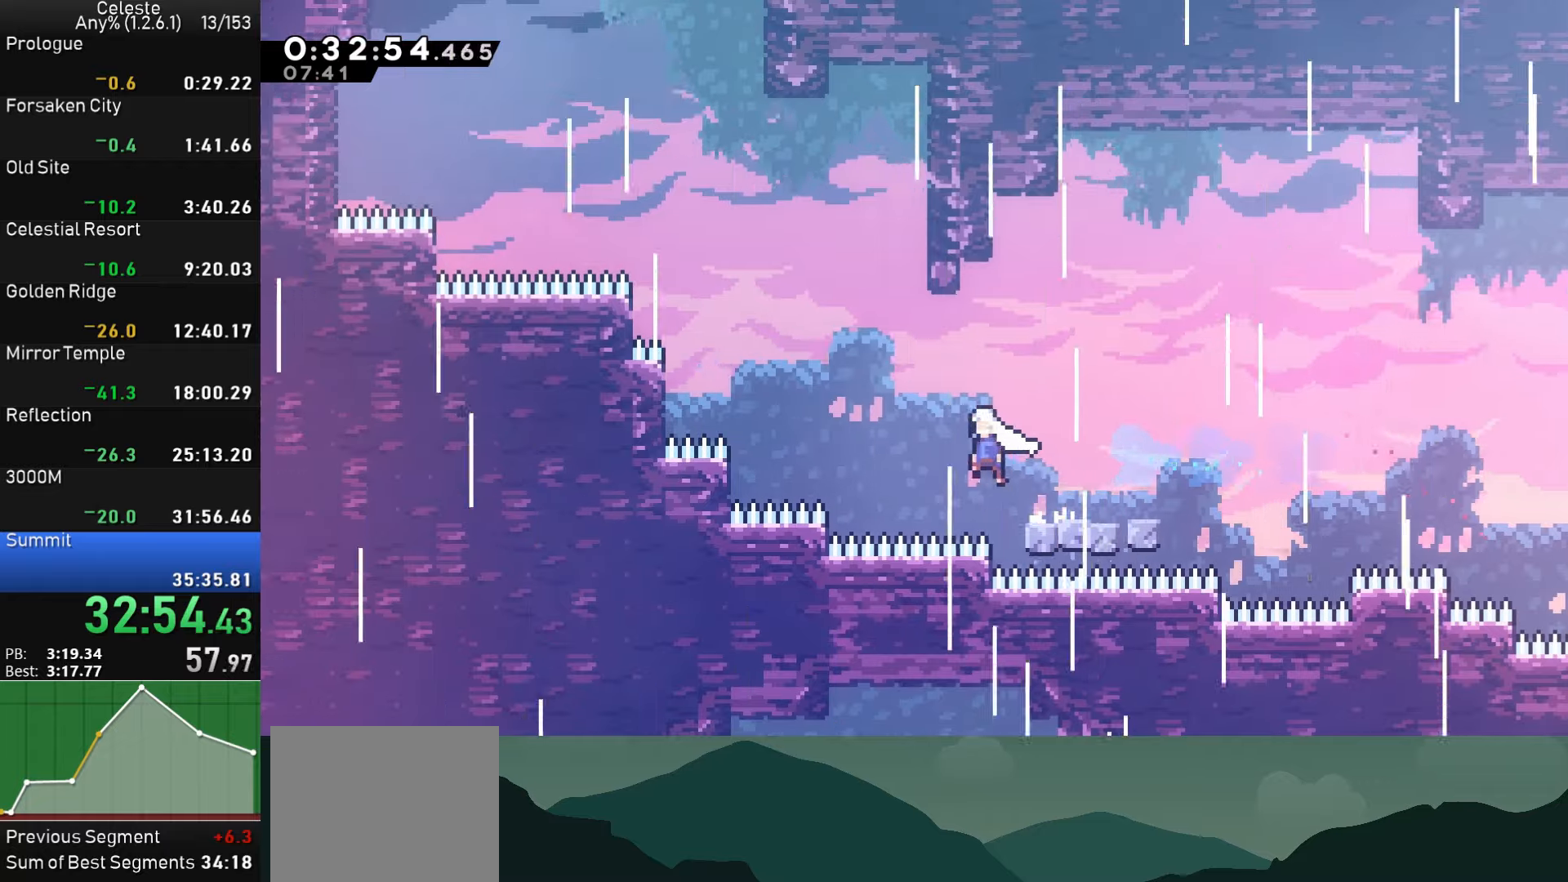
{"buttons": ["CROSS", "DPAD_LEFT"], "left_stick": "center", "events": [[150, "DPAD_LEFT", "up"], [150, "DPAD_UP", "down"], [166, "CROSS", "up"], [200, "SQUARE", "down"], [333, "SQUARE", "up"], [400, "CROSS", "down"], [400, "DPAD_LEFT", "down"], [400, "DPAD_UP", "up"]]}
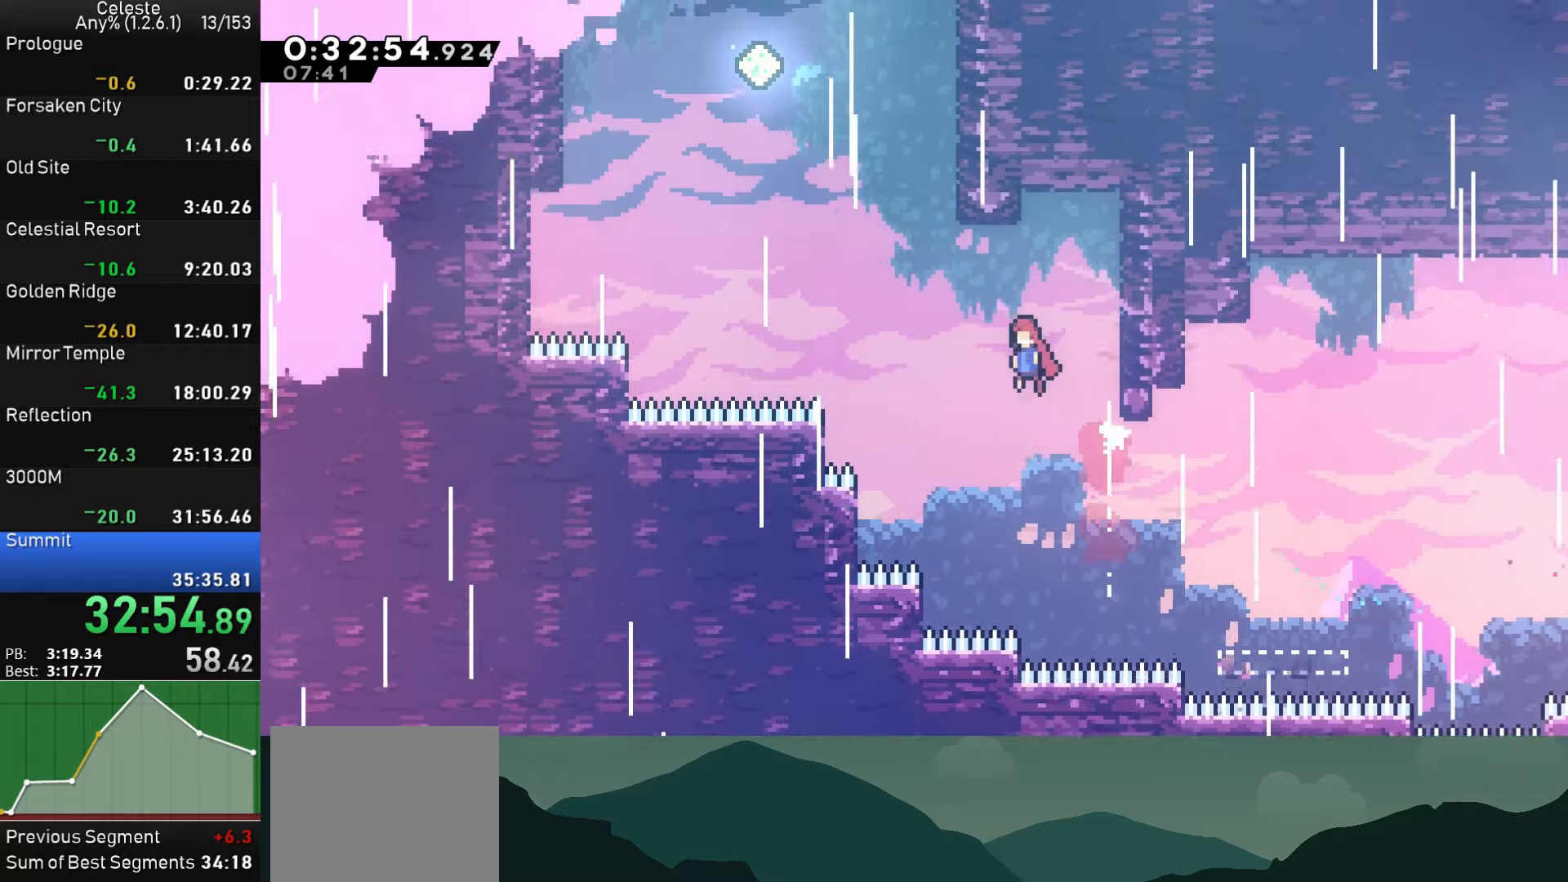
{"buttons": ["CROSS", "DPAD_LEFT"], "left_stick": "center", "events": [[133, "CROSS", "up"], [200, "DPAD_UP", "down"], [216, "DPAD_LEFT", "up"], [216, "SQUARE", "down"], [350, "SQUARE", "up"], [383, "DPAD_LEFT", "down"], [400, "DPAD_UP", "up"], [416, "CROSS", "down"]]}
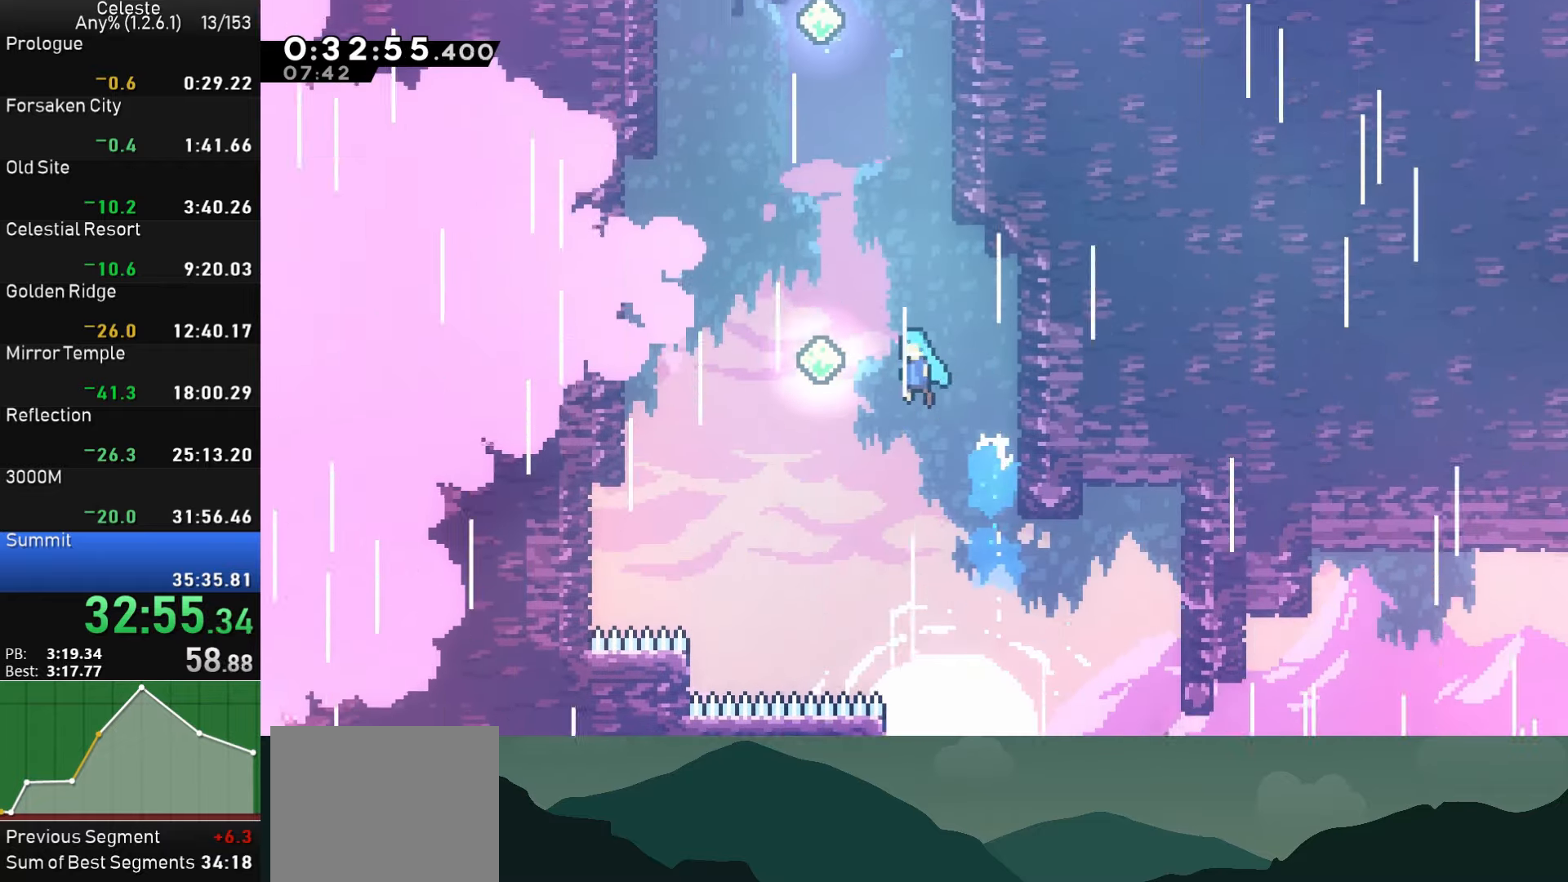
{"buttons": ["SQUARE", "DPAD_UP"], "left_stick": "center", "events": [[50, "CROSS", "up"], [200, "DPAD_UP", "down"], [216, "DPAD_LEFT", "up"], [250, "SQUARE", "down"], [416, "SQUARE", "up"], [500, "SQUARE", "down"]]}
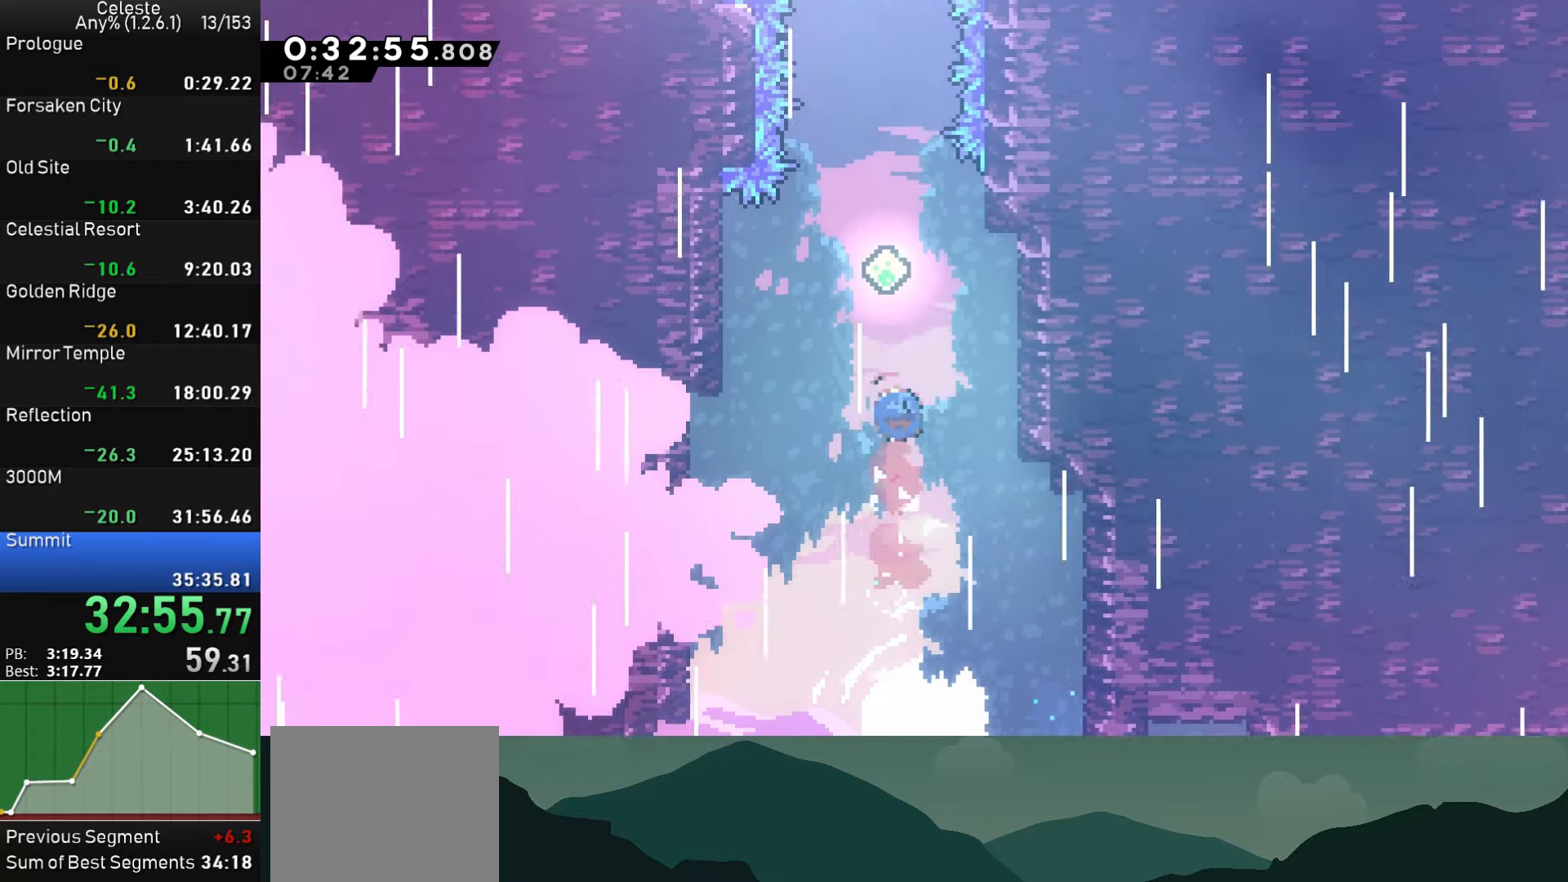
{"buttons": ["DPAD_UP"], "left_stick": "center", "events": [[200, "SQUARE", "up"], [283, "SQUARE", "down"], [483, "SQUARE", "up"]]}
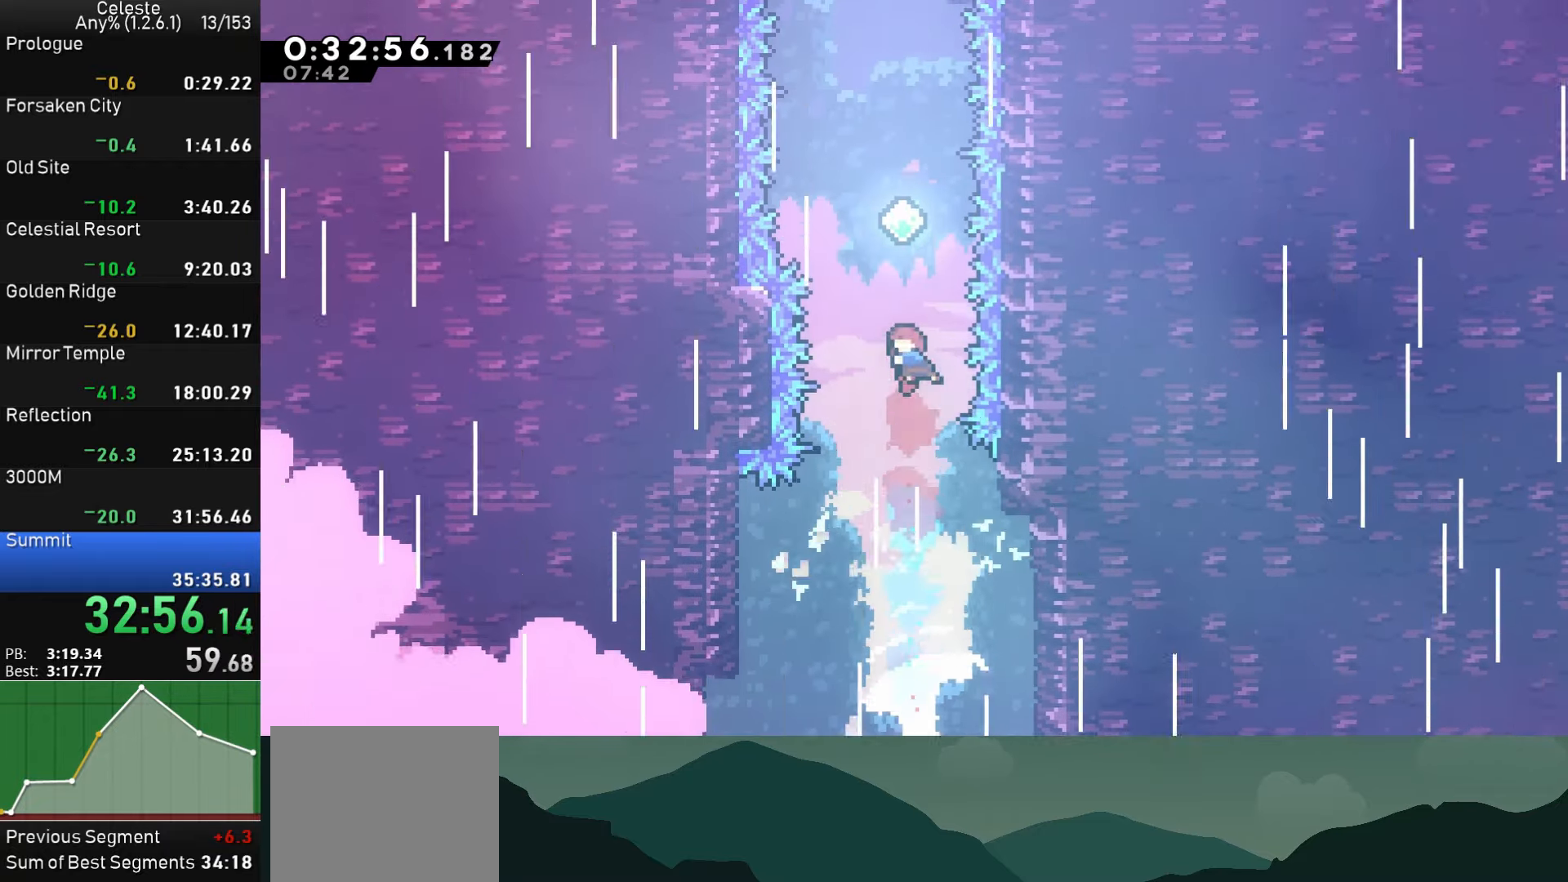
{"buttons": ["SQUARE", "DPAD_UP"], "left_stick": "center", "events": [[50, "SQUARE", "down"], [283, "SQUARE", "up"], [333, "SQUARE", "down"]]}
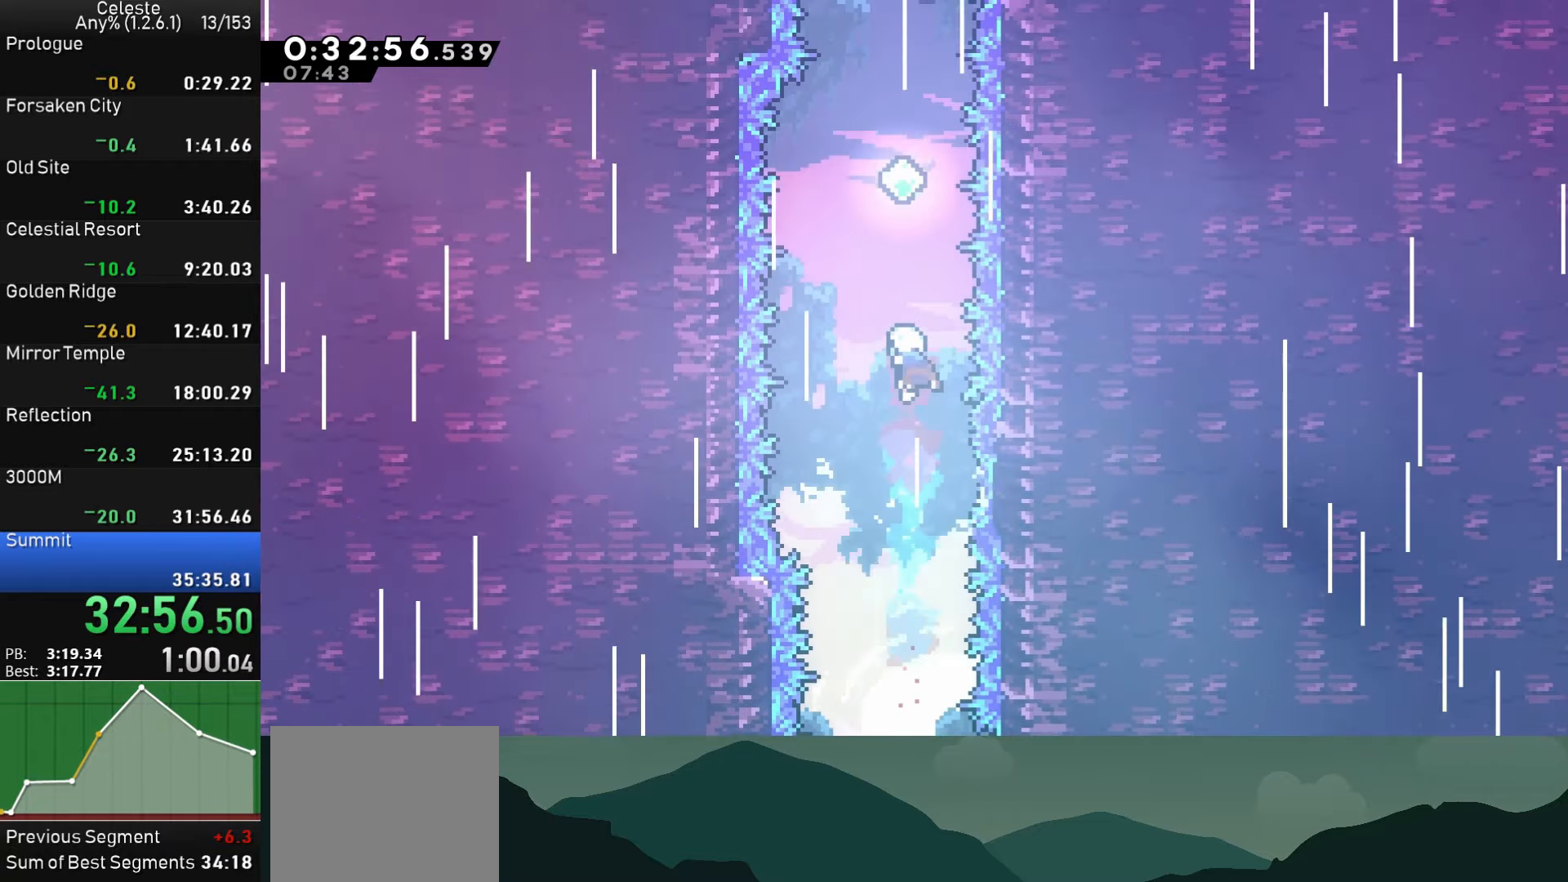
{"buttons": ["SQUARE", "DPAD_UP"], "left_stick": "center", "events": [[16, "SQUARE", "up"], [83, "SQUARE", "down"], [333, "SQUARE", "up"], [383, "SQUARE", "down"]]}